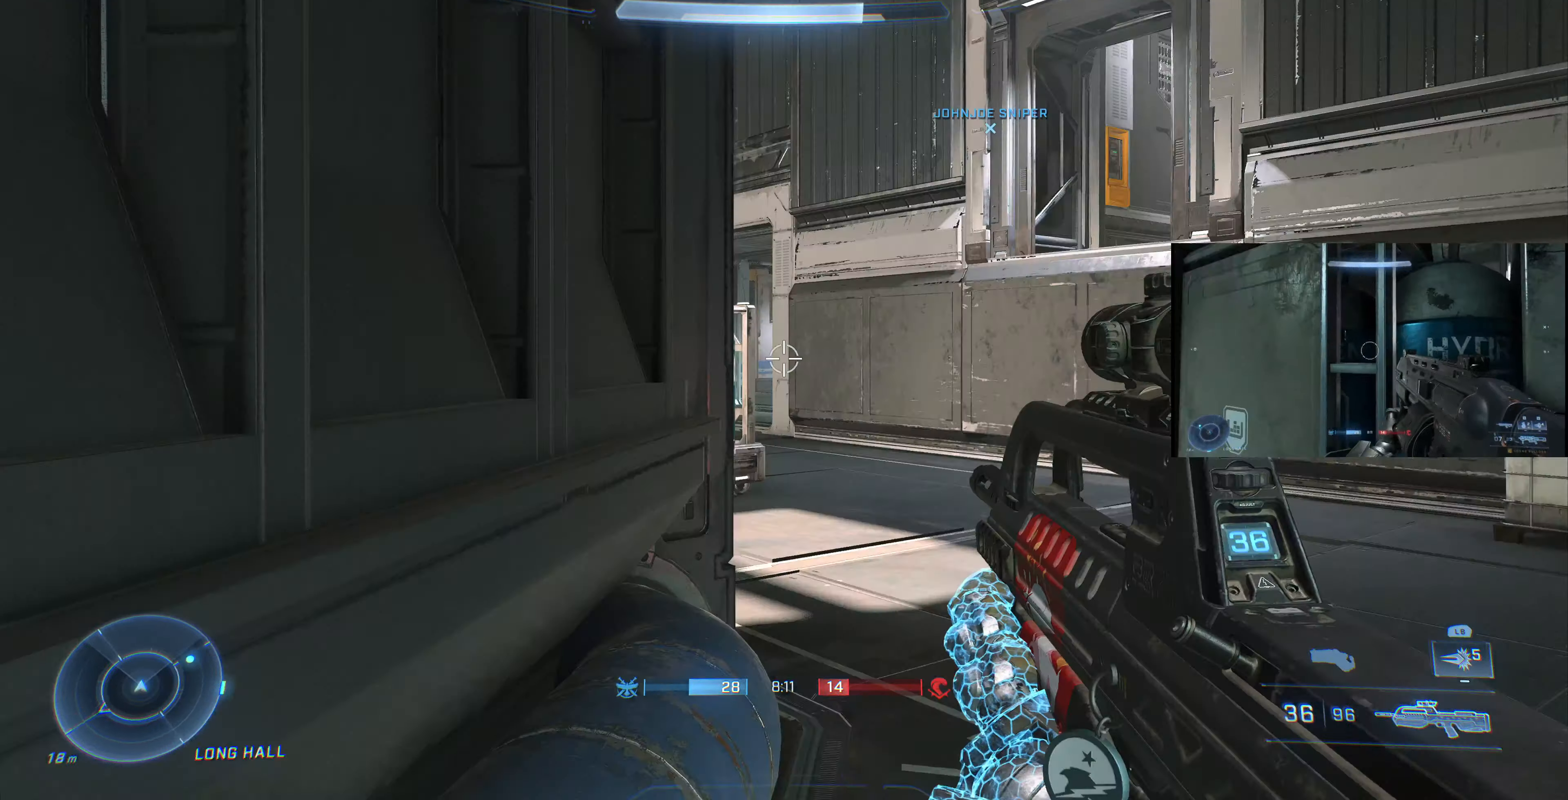
Gameplay with a controller (PlayStation layout); each line is a JSON object with the inputs held at the frame after it. "events" lists button and stick changes between this image and that frame as [ms after this image, input, new state], when the widget could be followed in between.
{"buttons": [], "left_stick": "up-right", "right_stick": "left", "events": [[66, "right_stick", "center"], [100, "left_stick", "center"], [266, "left_stick", "up-right"], [300, "right_stick", "left"]]}
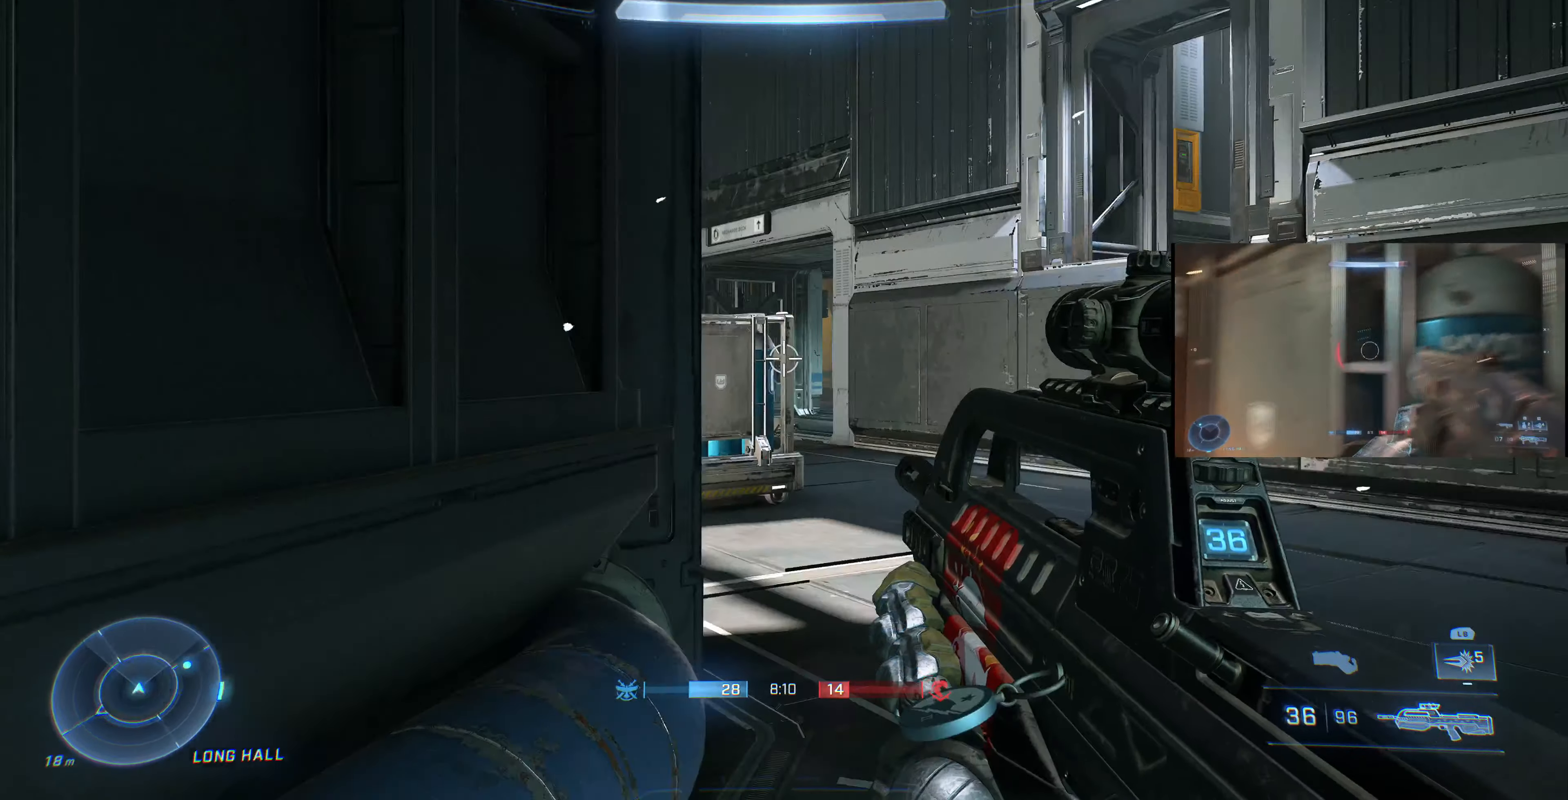
{"buttons": [], "left_stick": "up-right", "right_stick": "center", "events": [[33, "right_stick", "center"], [166, "right_stick", "left"], [333, "right_stick", "center"]]}
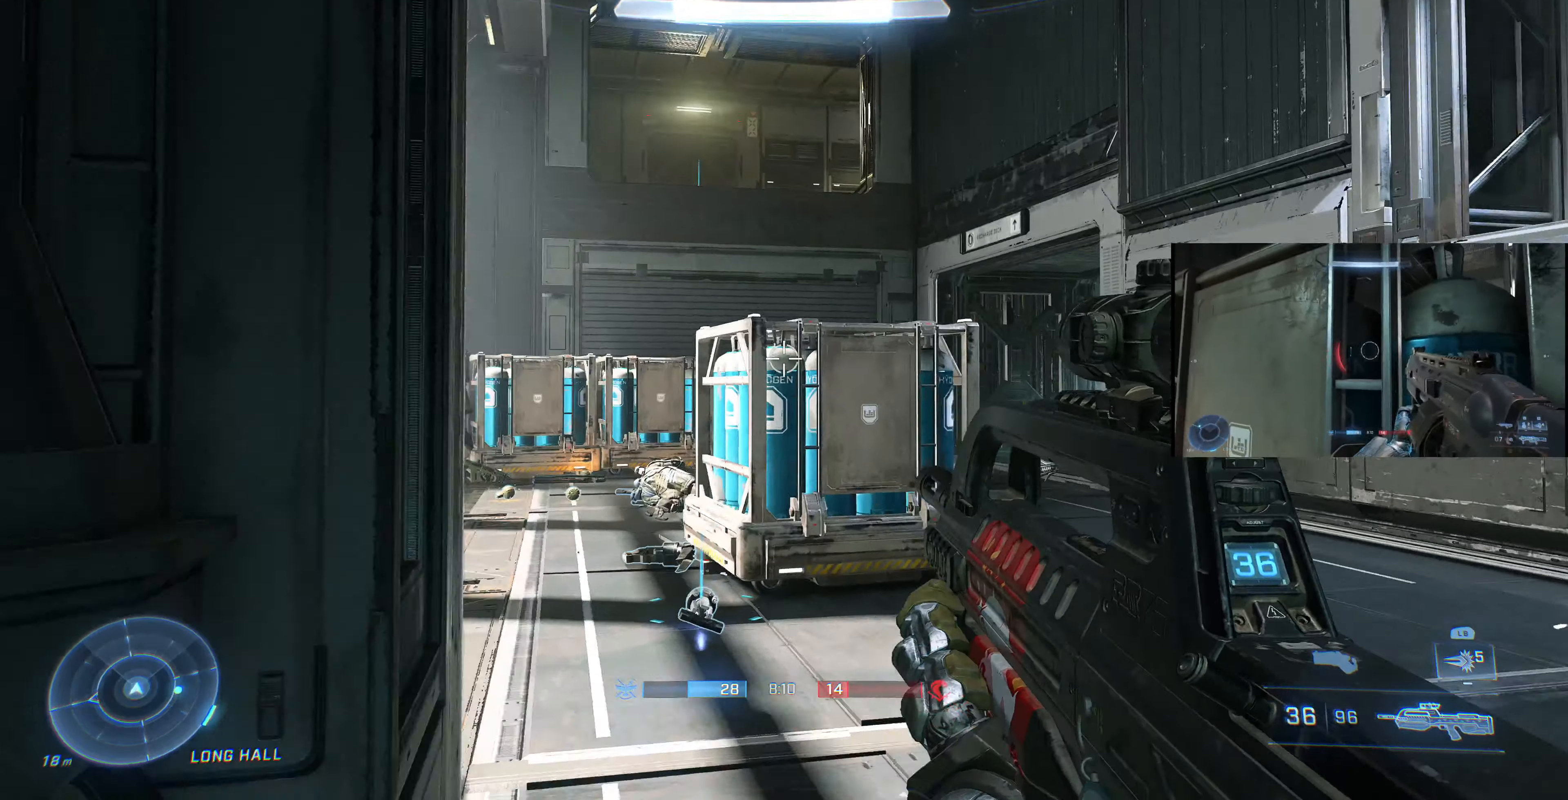
{"buttons": [], "left_stick": "up", "right_stick": "center", "events": [[66, "left_stick", "up"]]}
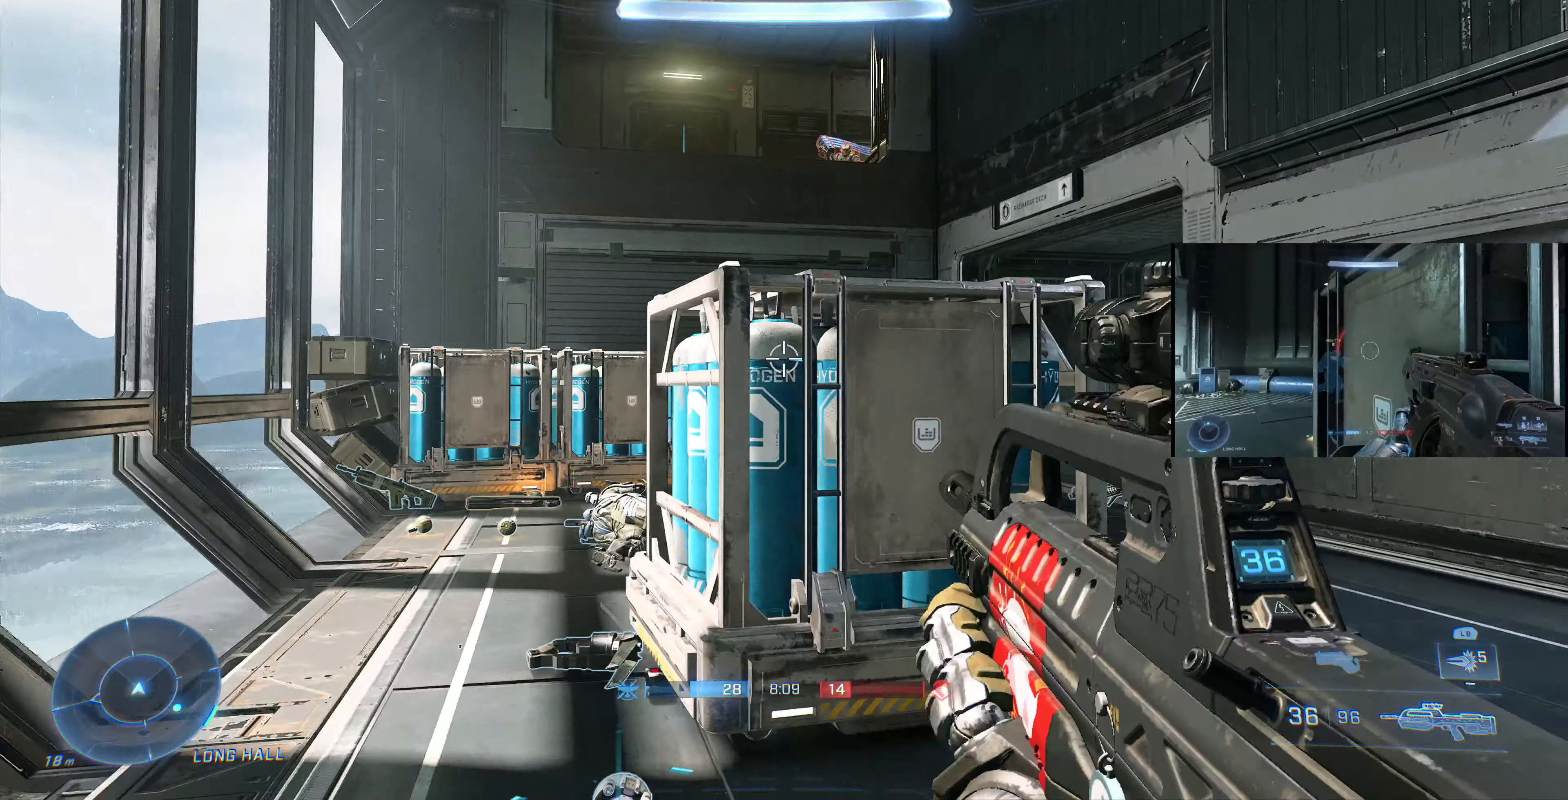
{"buttons": [], "left_stick": "down", "right_stick": "down", "events": [[334, "right_stick", "down"], [367, "left_stick", "down"]]}
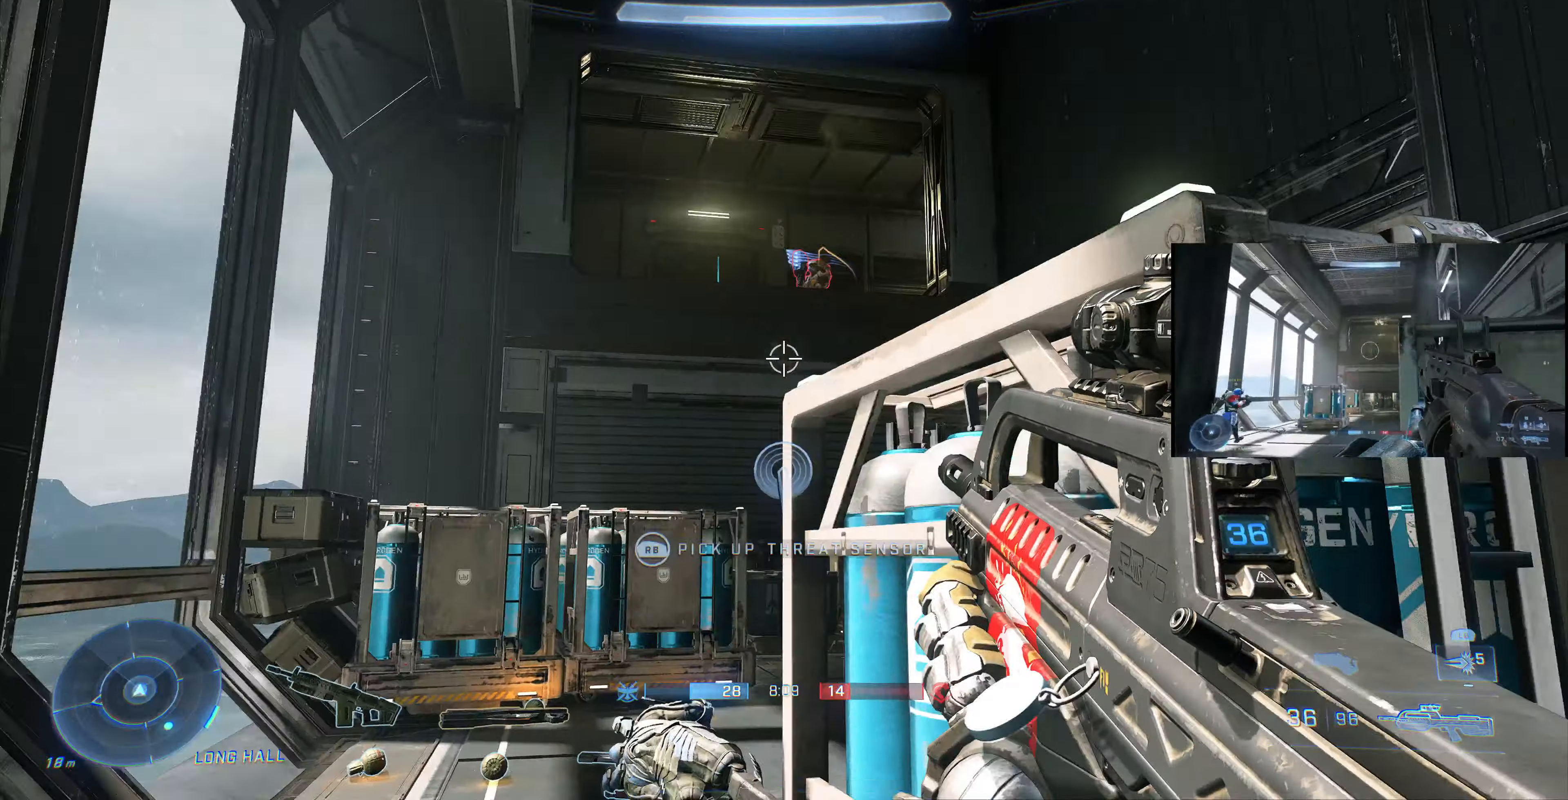
{"buttons": ["R2"], "left_stick": "down", "right_stick": "up-left"}
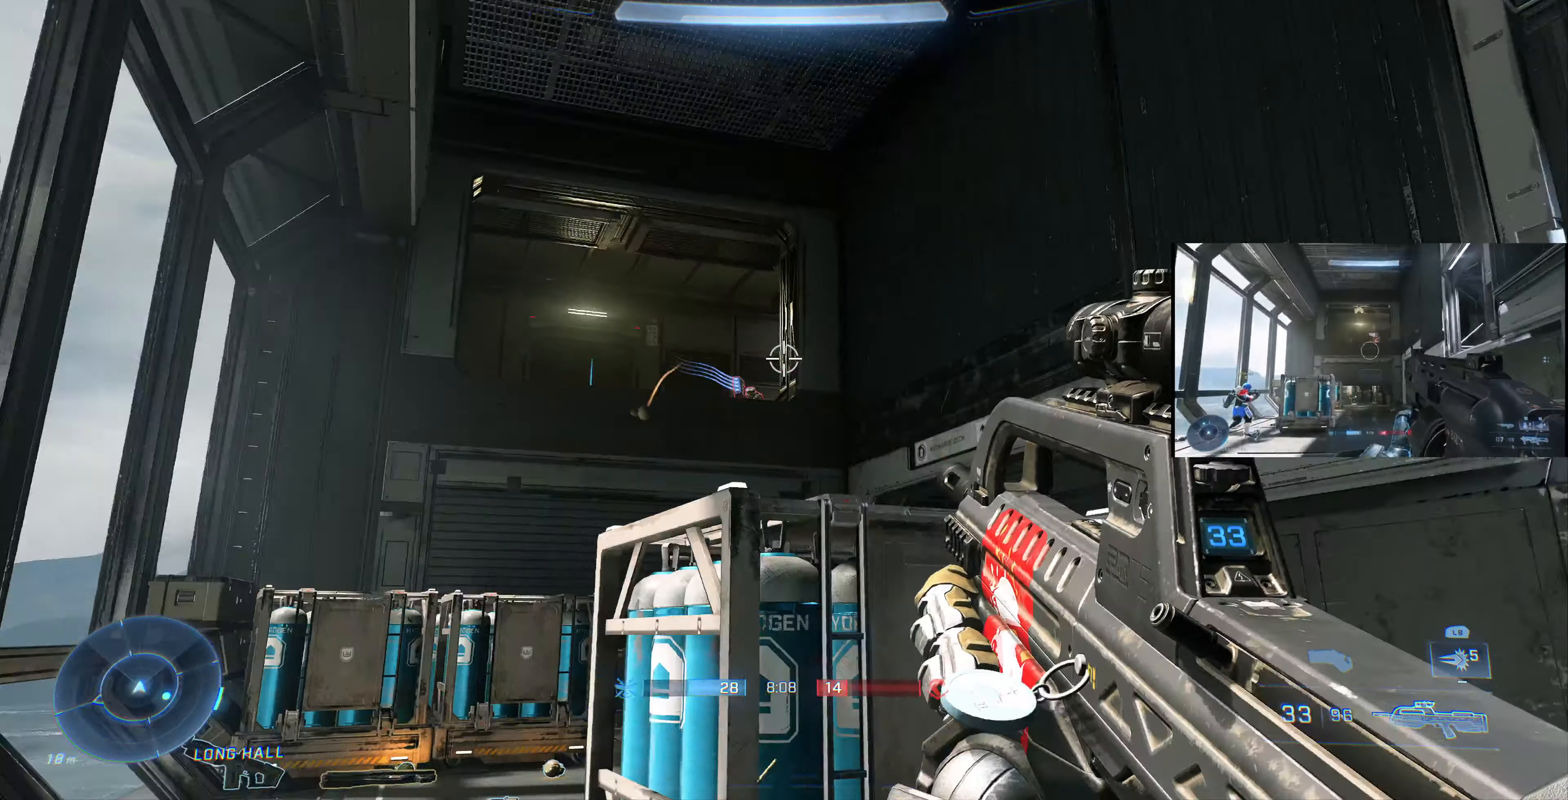
{"buttons": [], "left_stick": "down", "right_stick": "center", "events": [[34, "right_stick", "center"], [67, "R2", "up"], [300, "right_stick", "down-left"], [400, "R2", "down"], [400, "right_stick", "center"], [434, "R1", "down"], [500, "R1", "up"], [500, "R2", "up"]]}
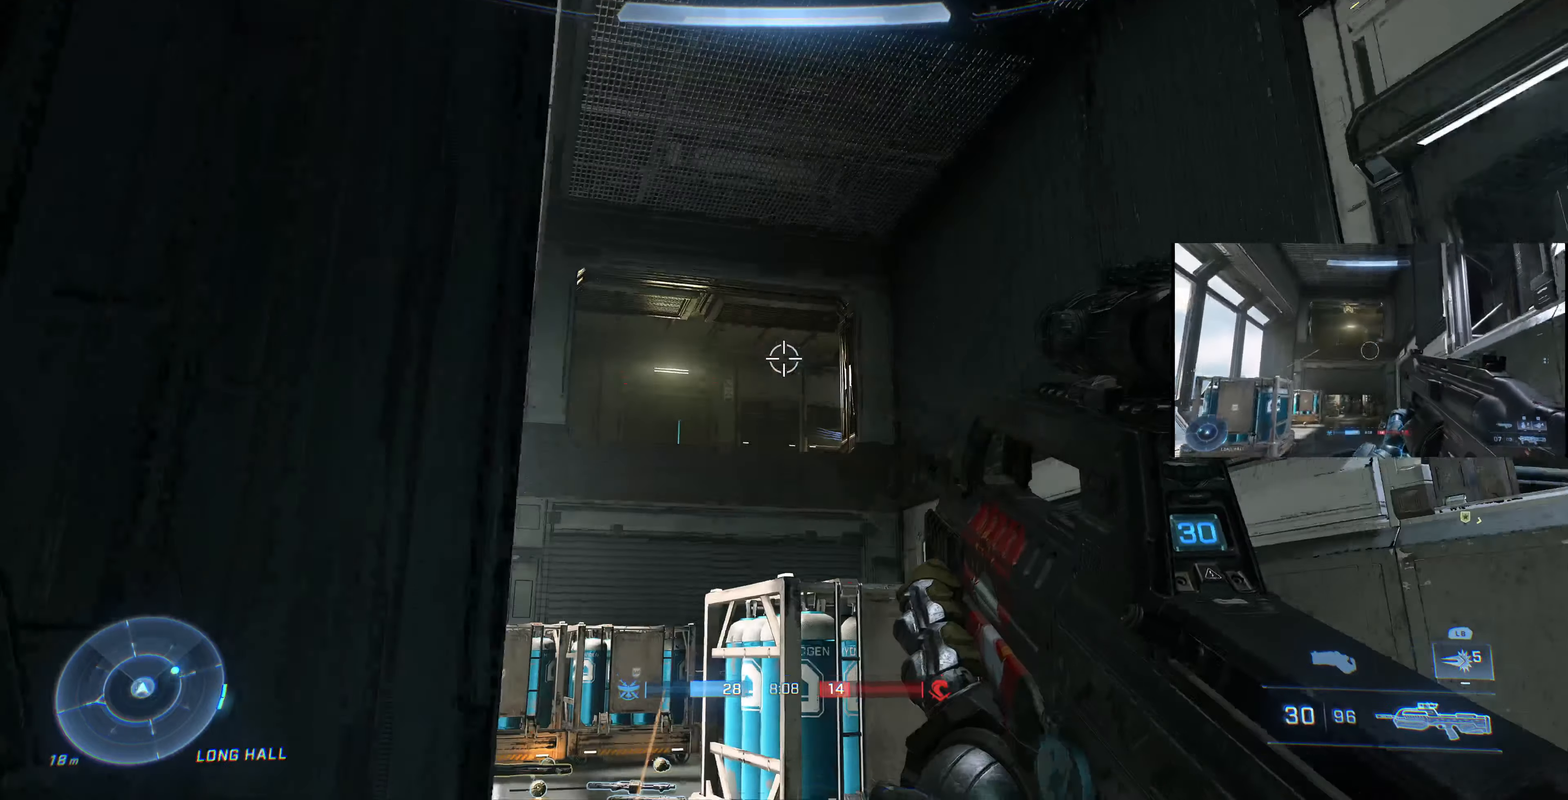
{"buttons": [], "left_stick": "right", "right_stick": "up-right", "events": [[234, "right_stick", "up"], [300, "left_stick", "right"], [300, "right_stick", "center"], [467, "right_stick", "up-right"]]}
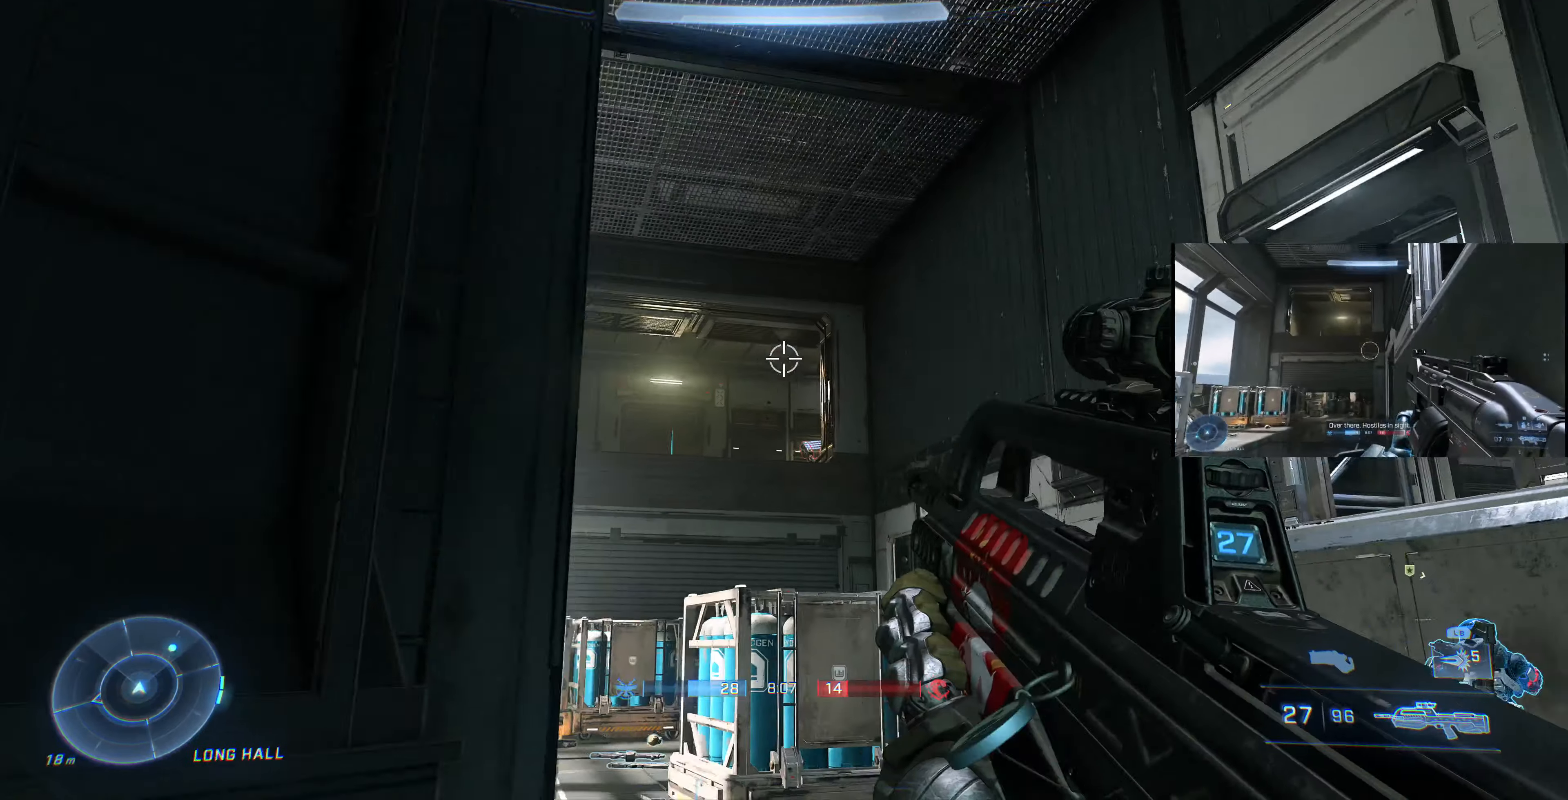
{"buttons": ["R1", "R2"], "left_stick": "down-right", "right_stick": "center", "events": [[134, "right_stick", "center"], [234, "left_stick", "down-right"], [300, "right_stick", "left"], [467, "R1", "down"], [467, "R2", "down"], [467, "right_stick", "center"]]}
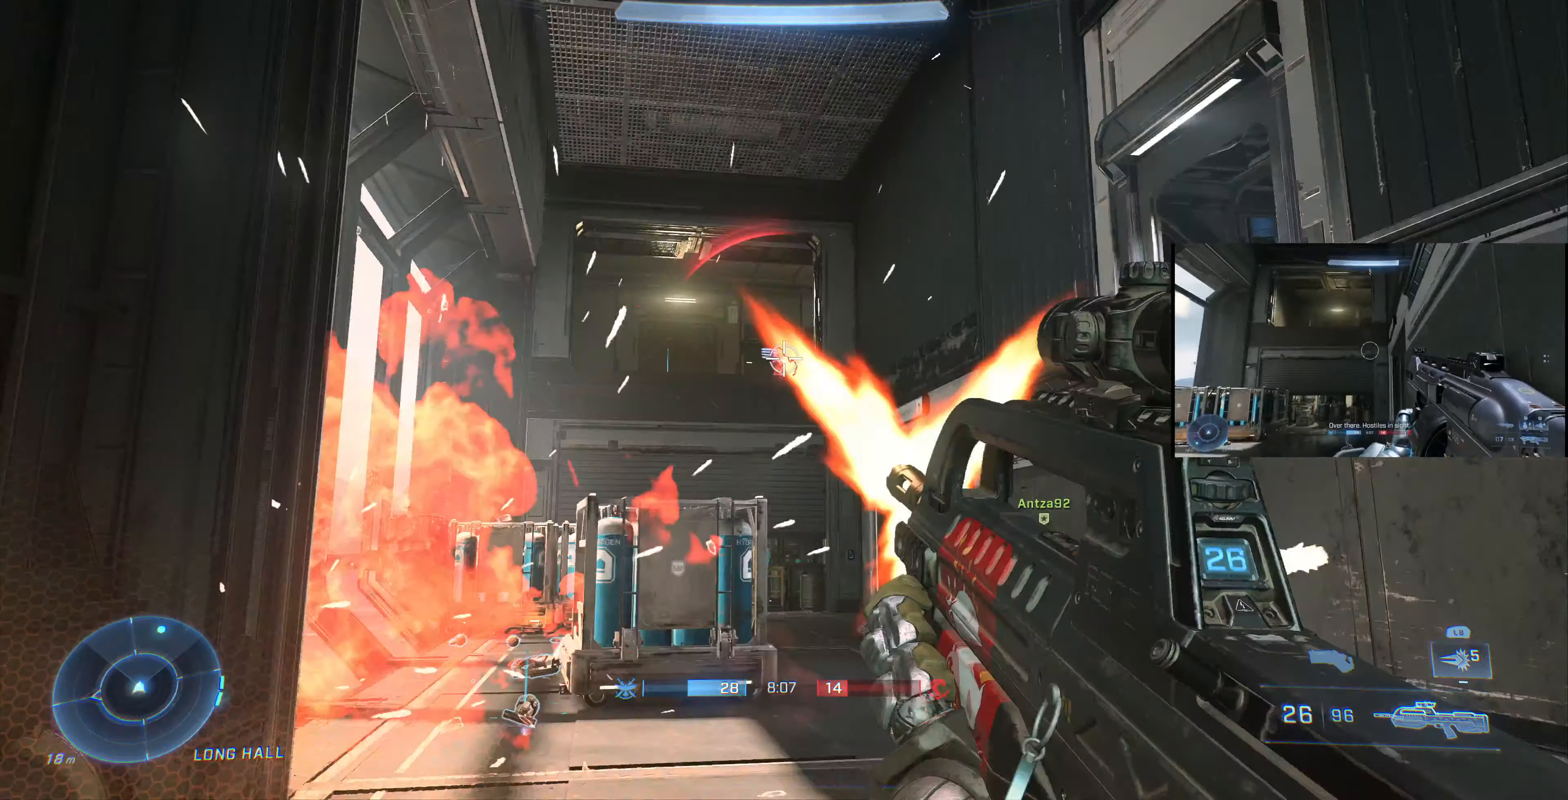
{"buttons": ["R2"], "left_stick": "down-left", "right_stick": "center", "events": [[100, "R1", "up"], [100, "R2", "up"], [267, "R2", "down"], [400, "R2", "up"], [400, "left_stick", "down-left"], [434, "R2", "down"]]}
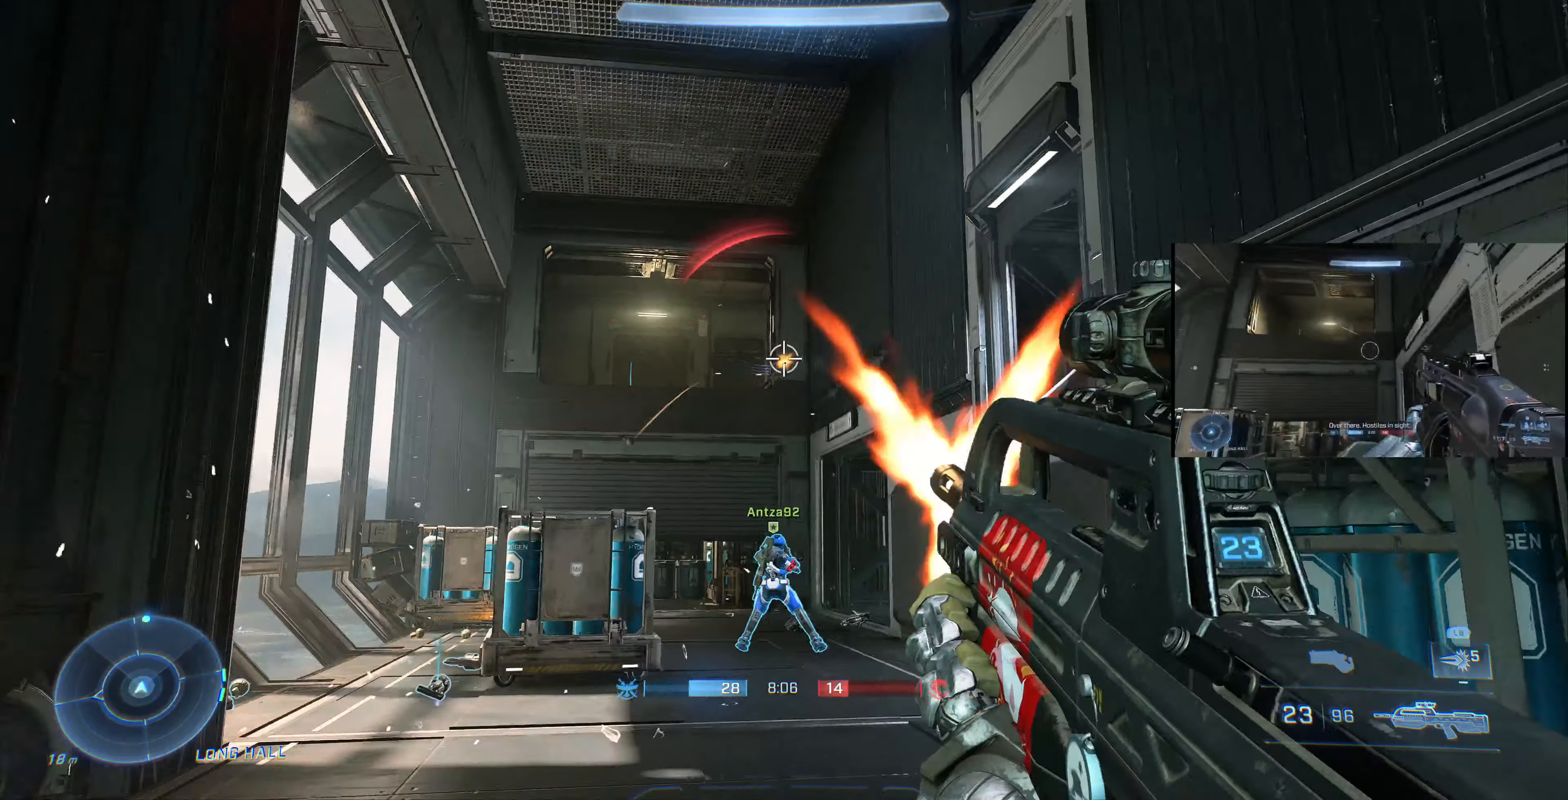
{"buttons": [], "left_stick": "down-right", "right_stick": "center", "events": [[67, "R2", "up"], [167, "left_stick", "down-right"], [334, "right_stick", "up-left"], [500, "right_stick", "center"]]}
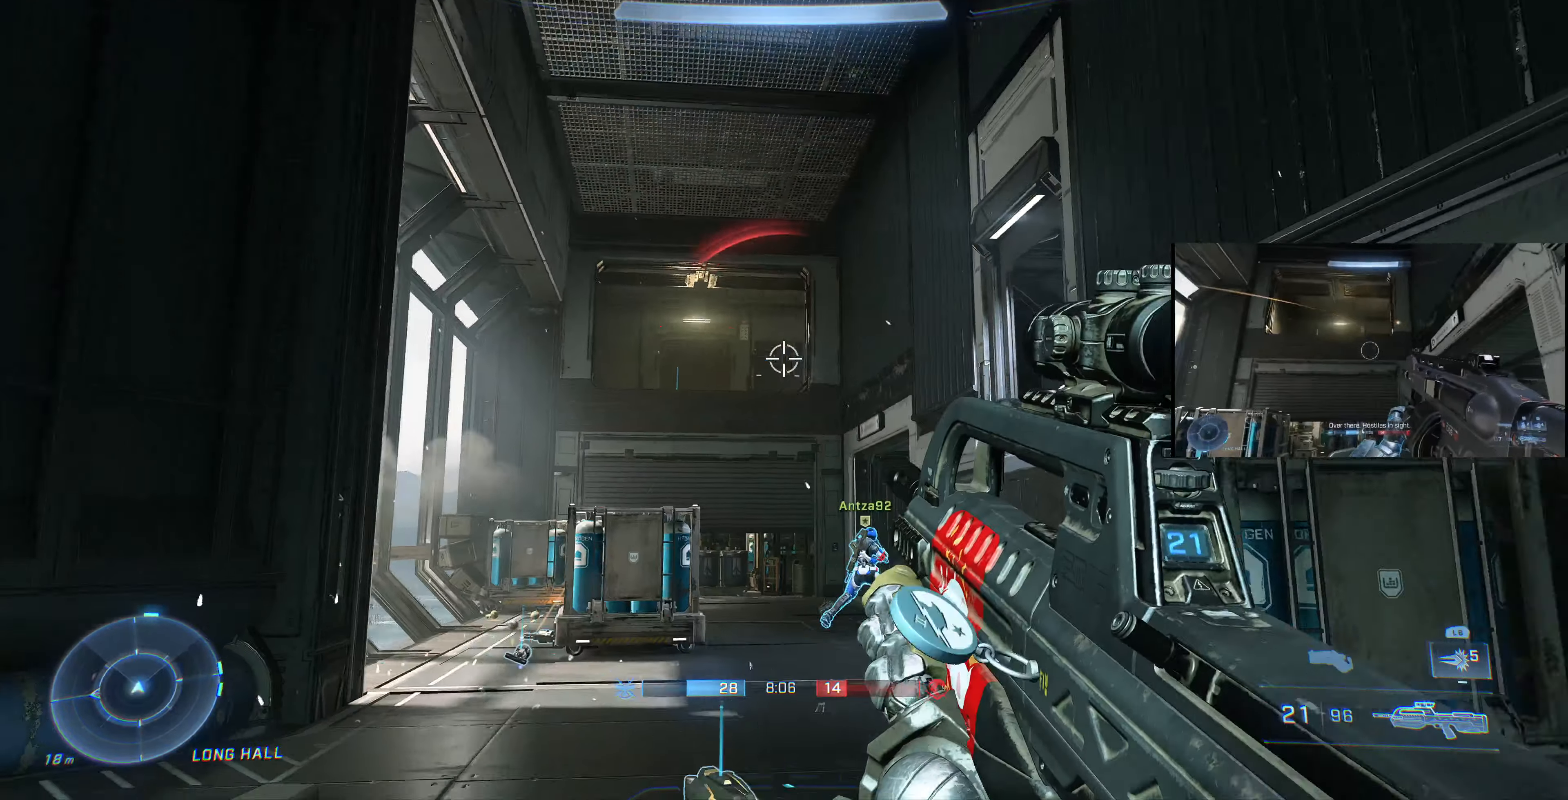
{"buttons": [], "left_stick": "up-left", "right_stick": "center", "events": [[200, "right_stick", "left"], [267, "left_stick", "down-left"], [334, "right_stick", "center"], [400, "left_stick", "up-left"]]}
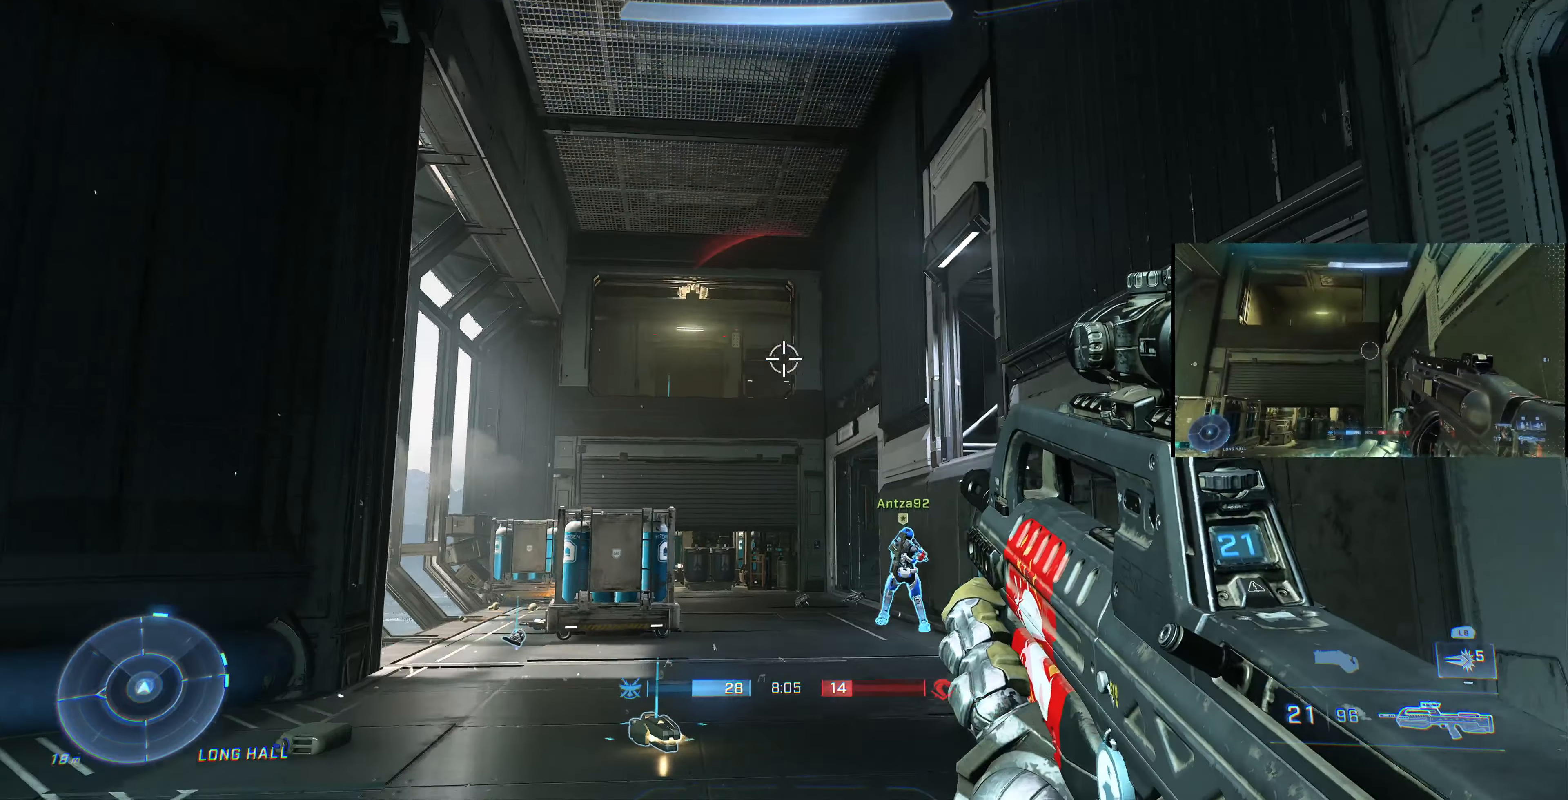
{"buttons": [], "left_stick": "up-left", "right_stick": "right", "events": [[167, "right_stick", "down-right"], [367, "right_stick", "center"], [500, "right_stick", "right"]]}
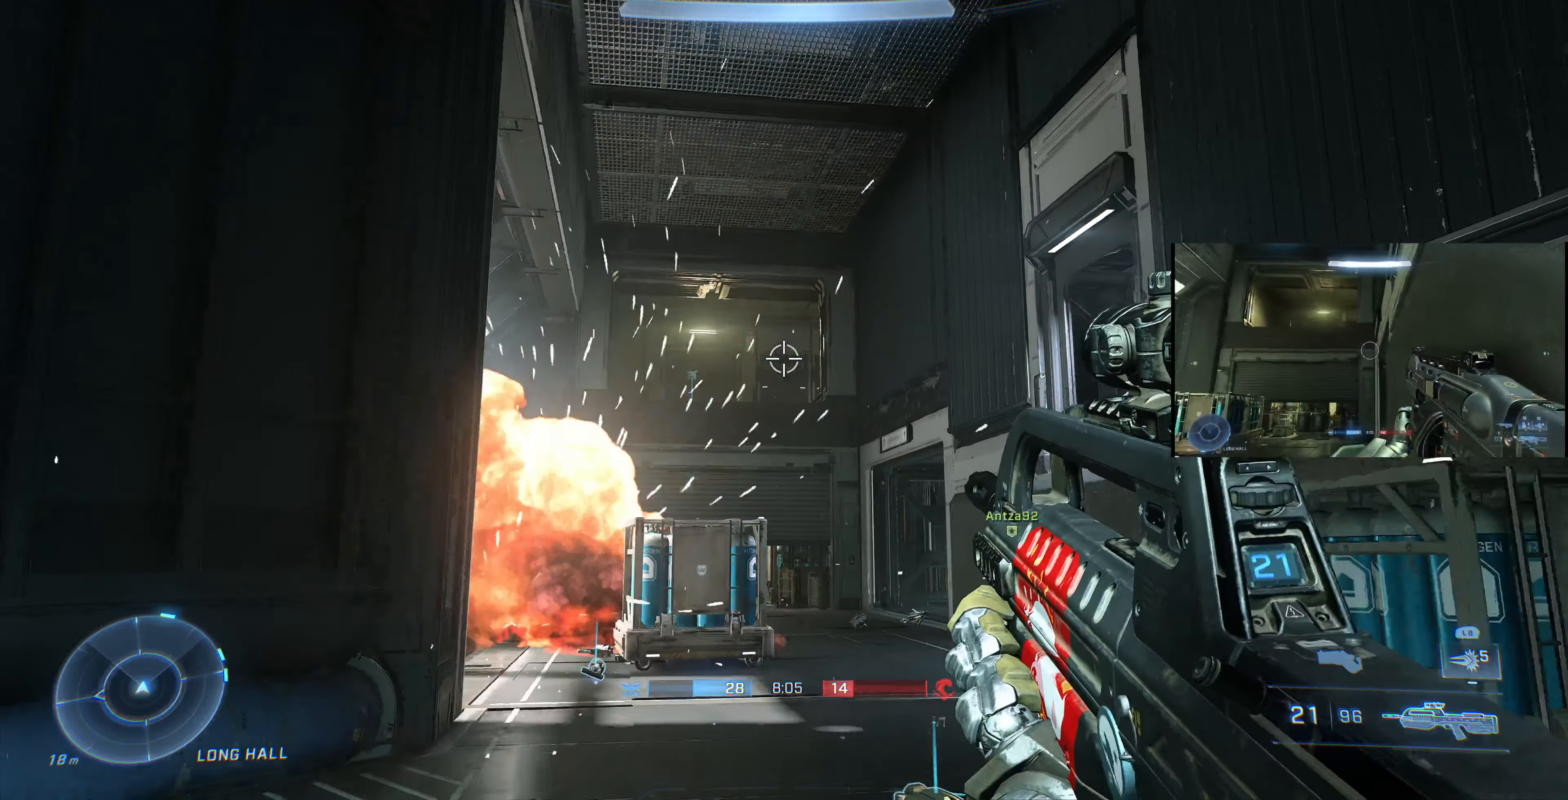
{"buttons": [], "left_stick": "up-left", "right_stick": "right", "events": []}
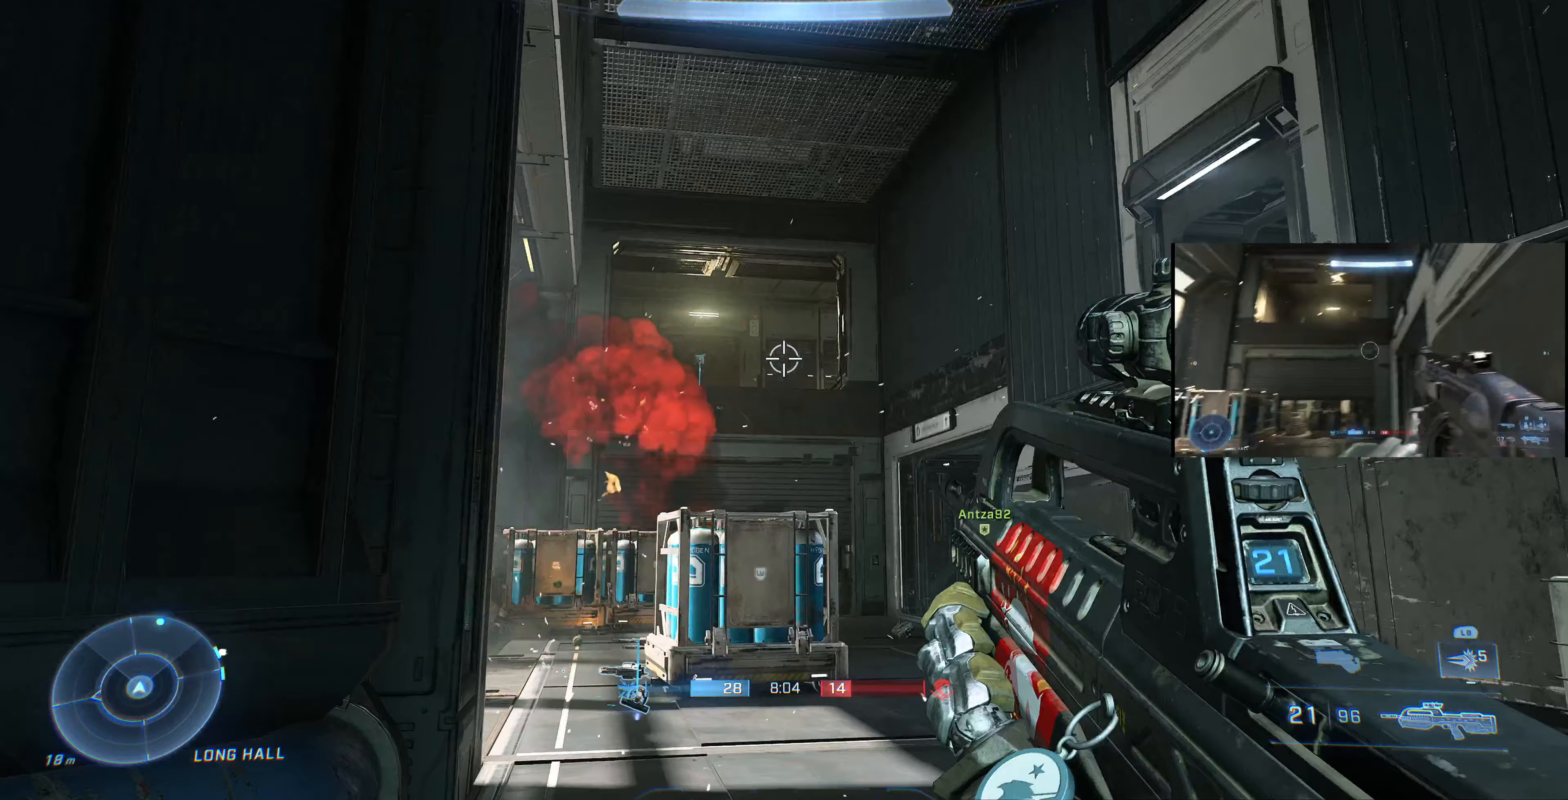
{"buttons": [], "left_stick": "up-left", "right_stick": "right", "events": []}
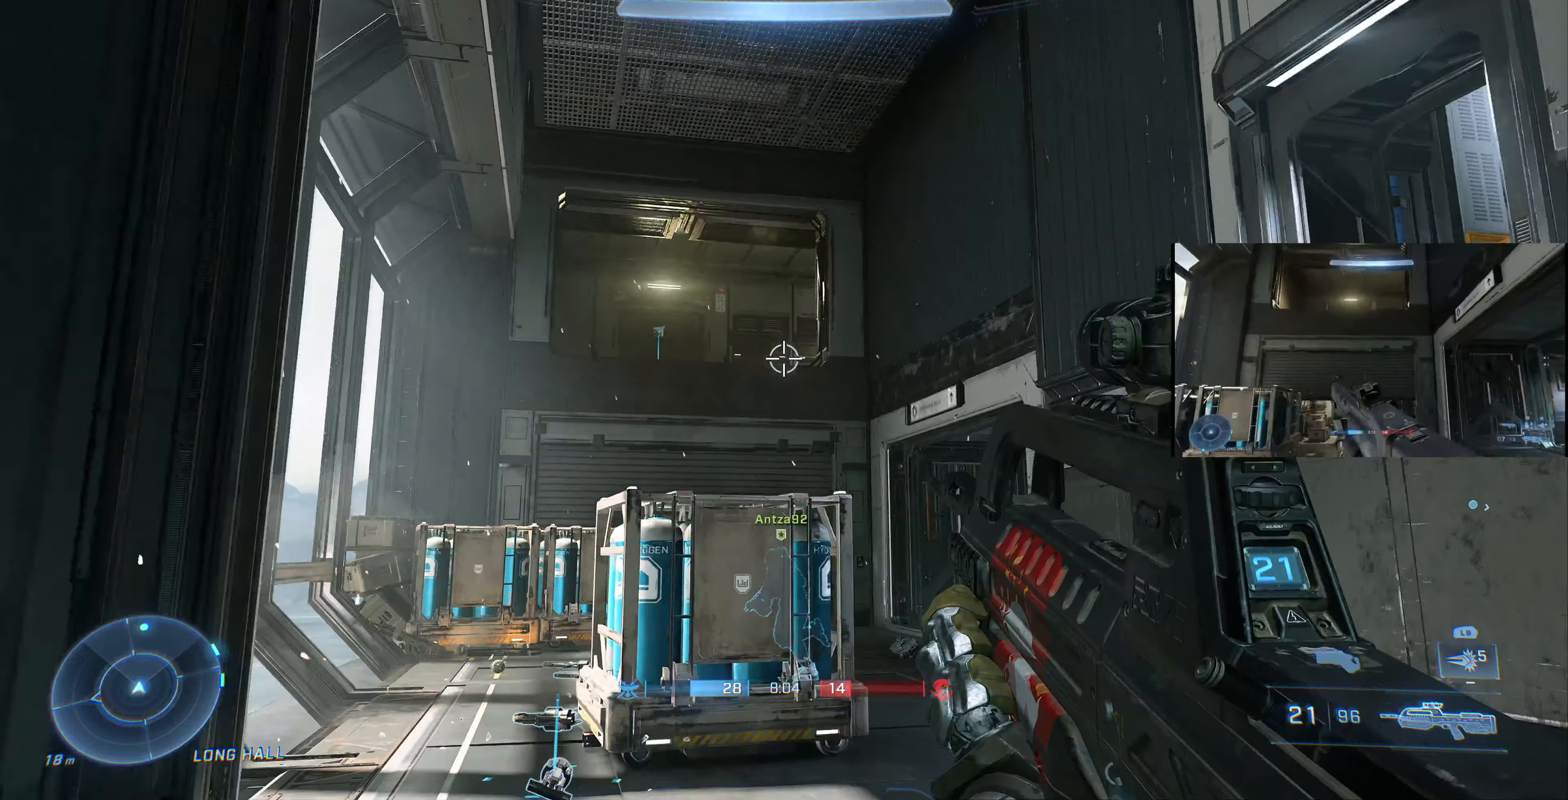
{"buttons": [], "left_stick": "up-left", "right_stick": "right", "events": [[100, "R1", "down"], [200, "R1", "up"]]}
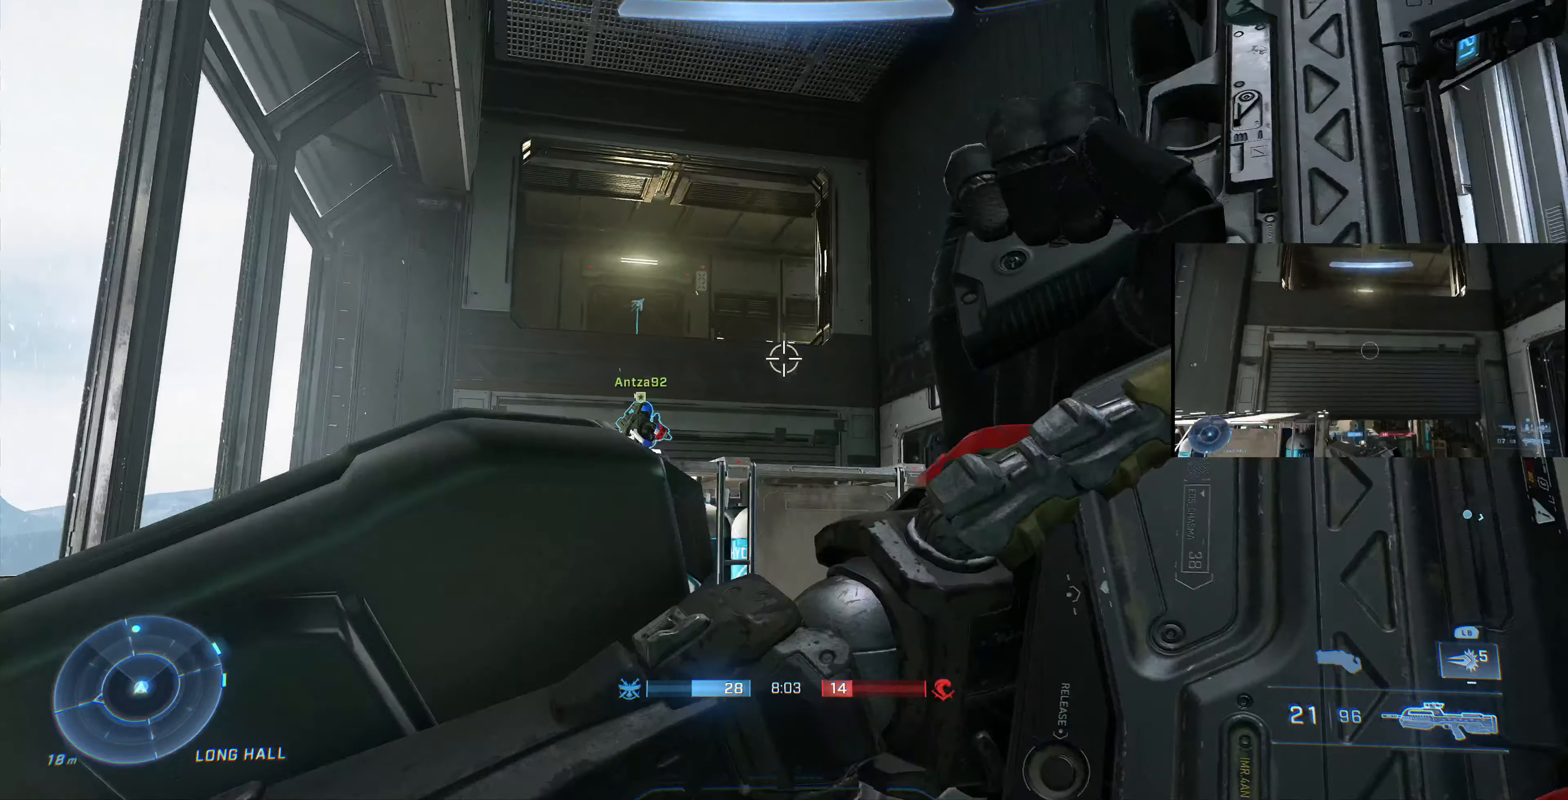
{"buttons": [], "left_stick": "up-left", "right_stick": "down-right", "events": [[33, "right_stick", "down-right"]]}
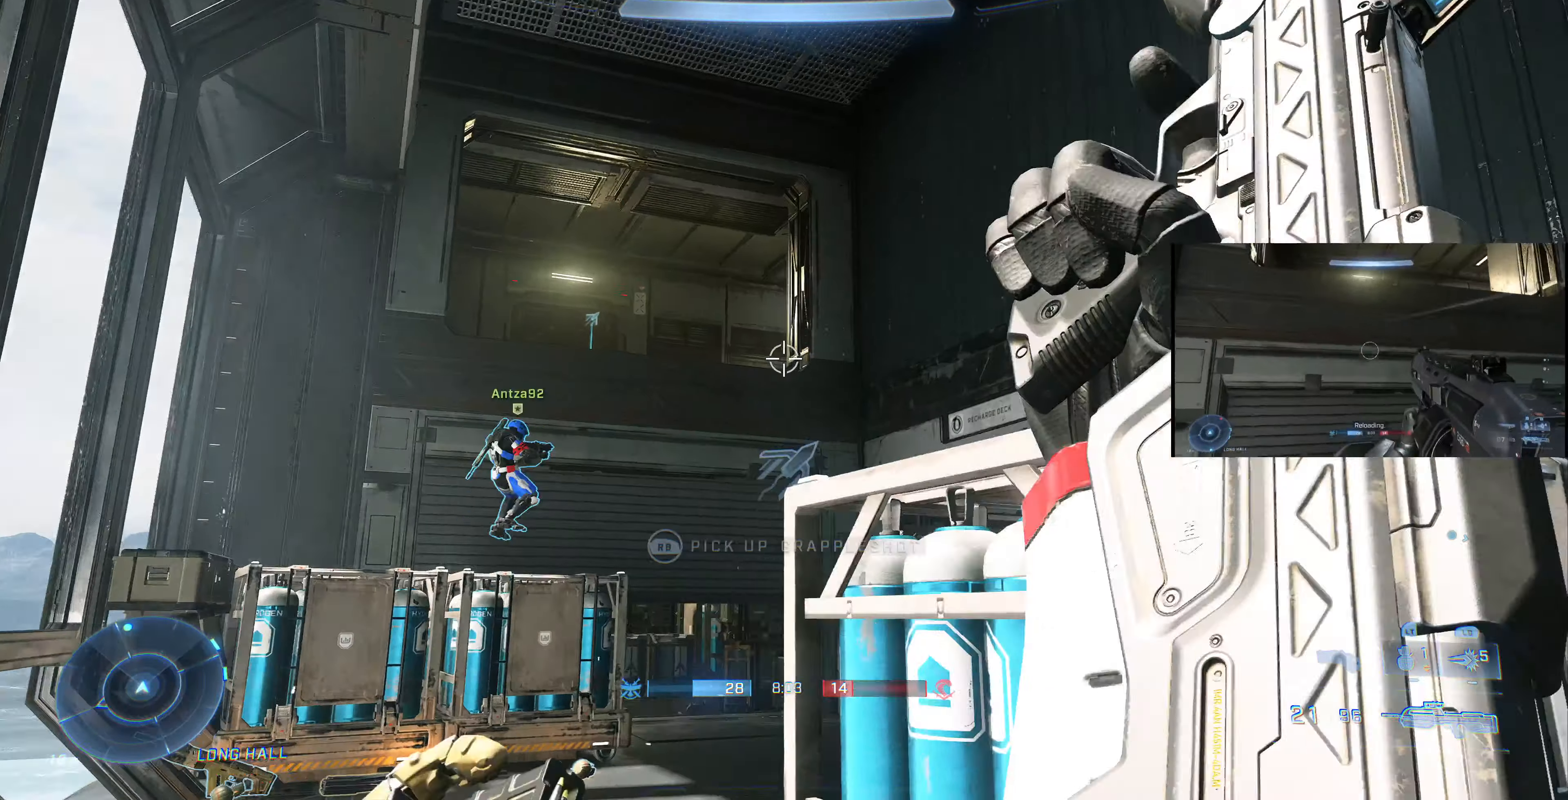
{"buttons": [], "left_stick": "center", "right_stick": "center", "events": [[167, "right_stick", "center"], [367, "left_stick", "center"]]}
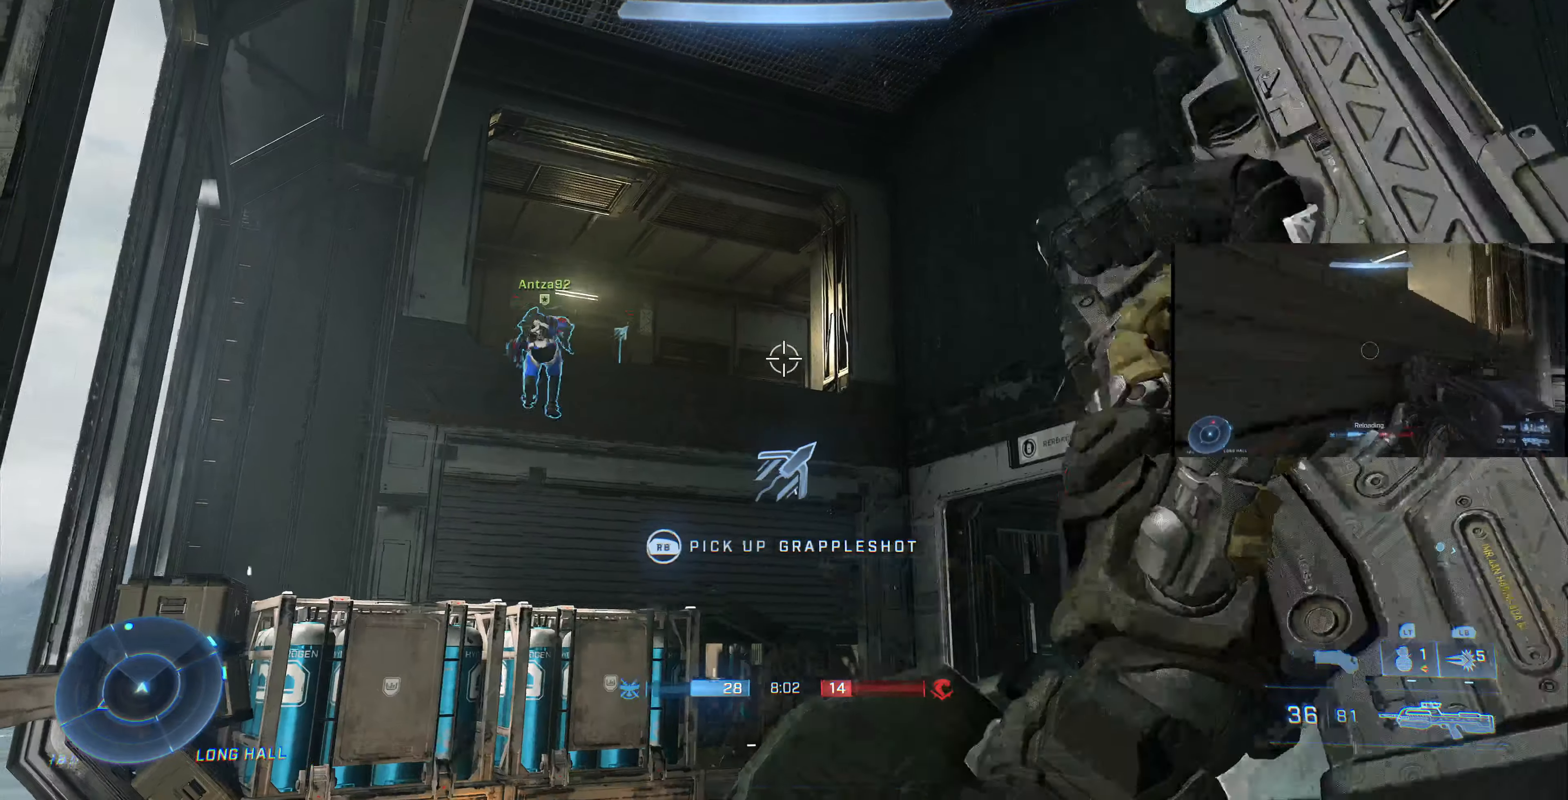
{"buttons": [], "left_stick": "up-left", "right_stick": "right", "events": [[267, "left_stick", "up-left"], [333, "right_stick", "right"]]}
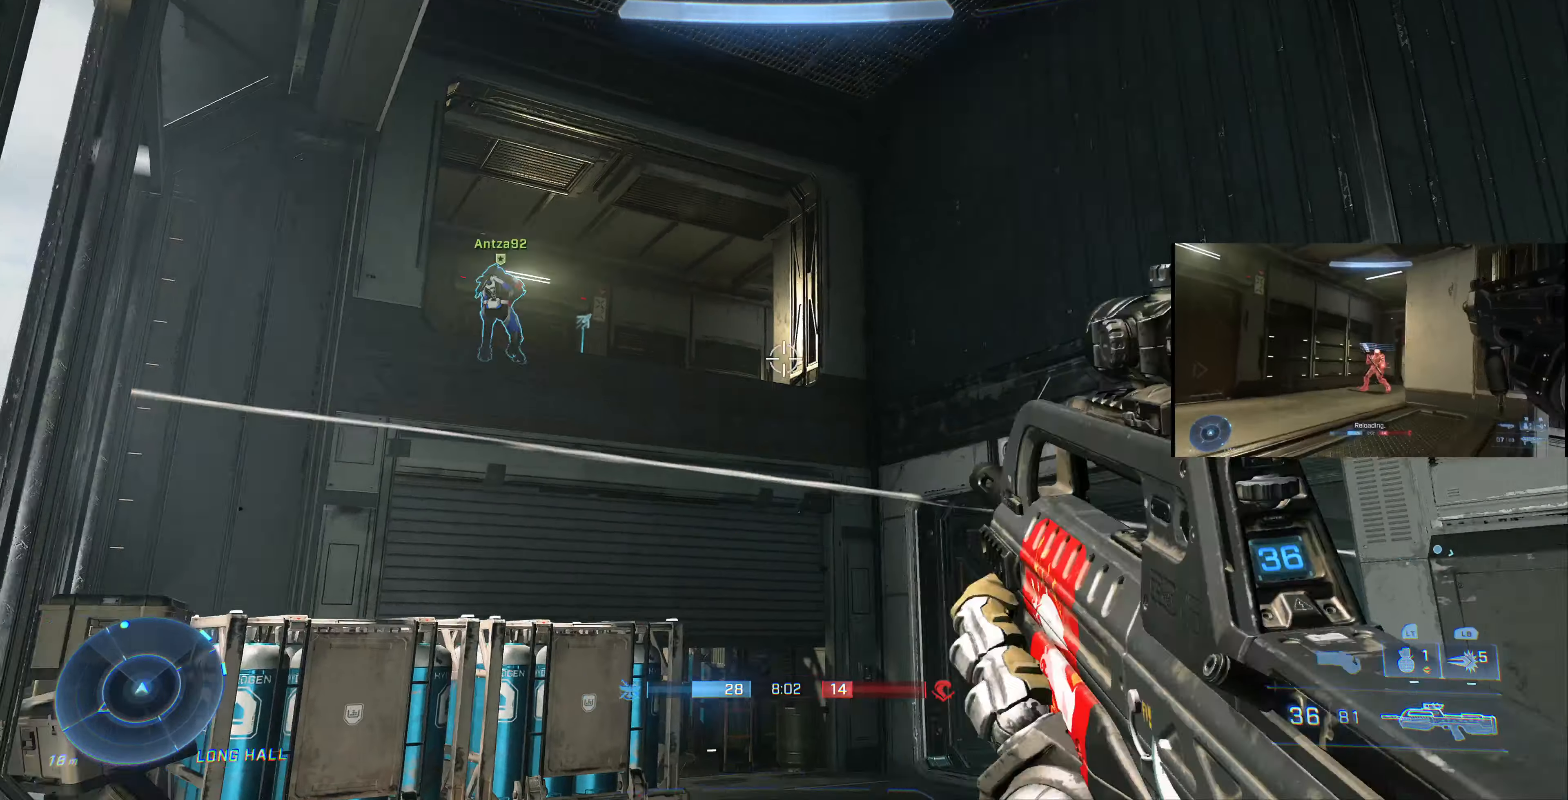
{"buttons": [], "left_stick": "right", "right_stick": "center", "events": [[167, "left_stick", "down-right"], [300, "right_stick", "up-left"], [333, "left_stick", "right"], [467, "right_stick", "center"]]}
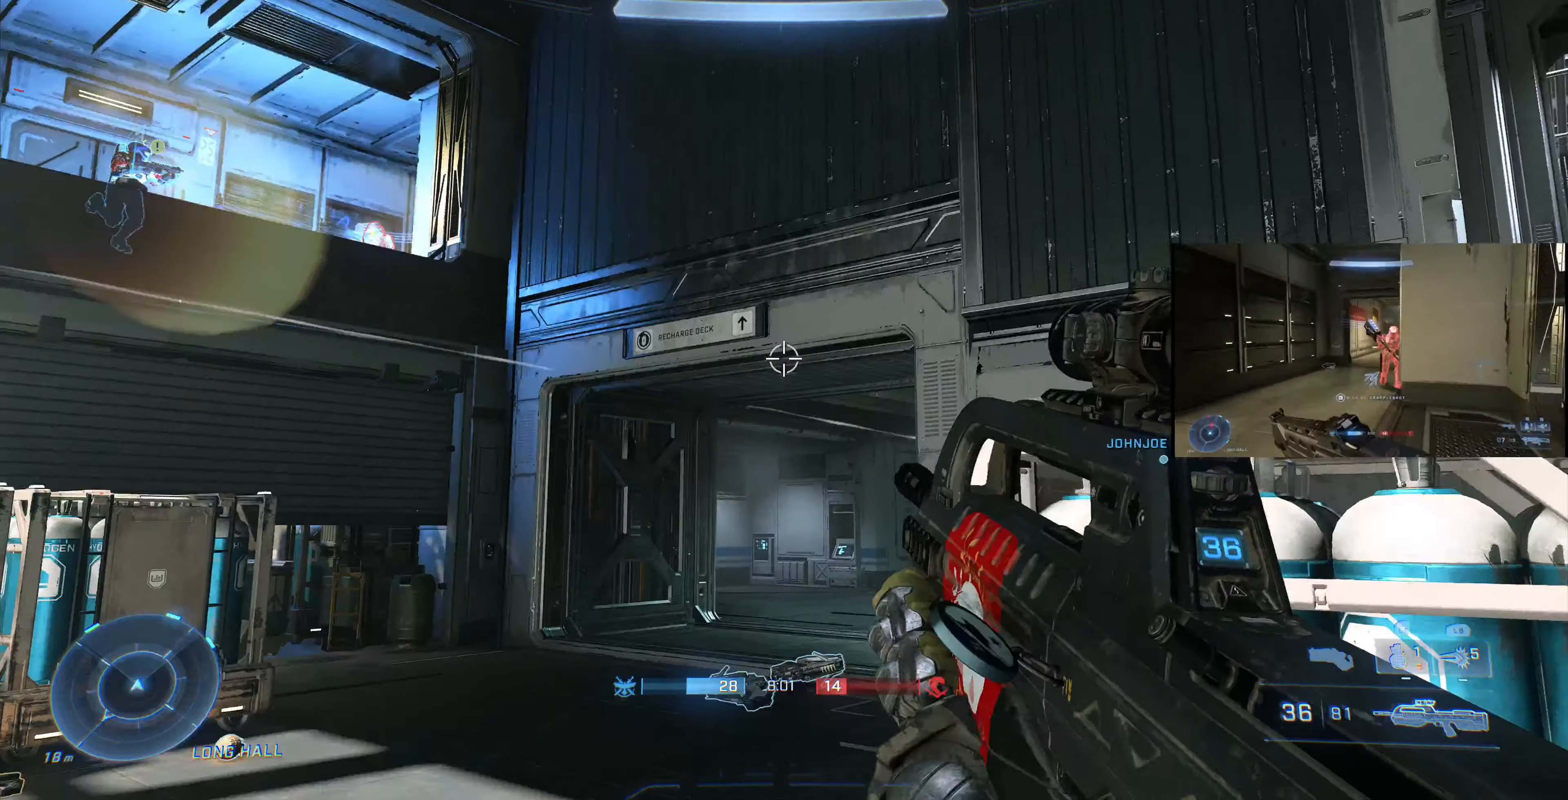
{"buttons": [], "left_stick": "down-right", "right_stick": "left", "events": [[33, "left_stick", "center"], [67, "right_stick", "left"], [133, "left_stick", "right"], [233, "left_stick", "down-right"], [333, "right_stick", "center"], [433, "right_stick", "left"]]}
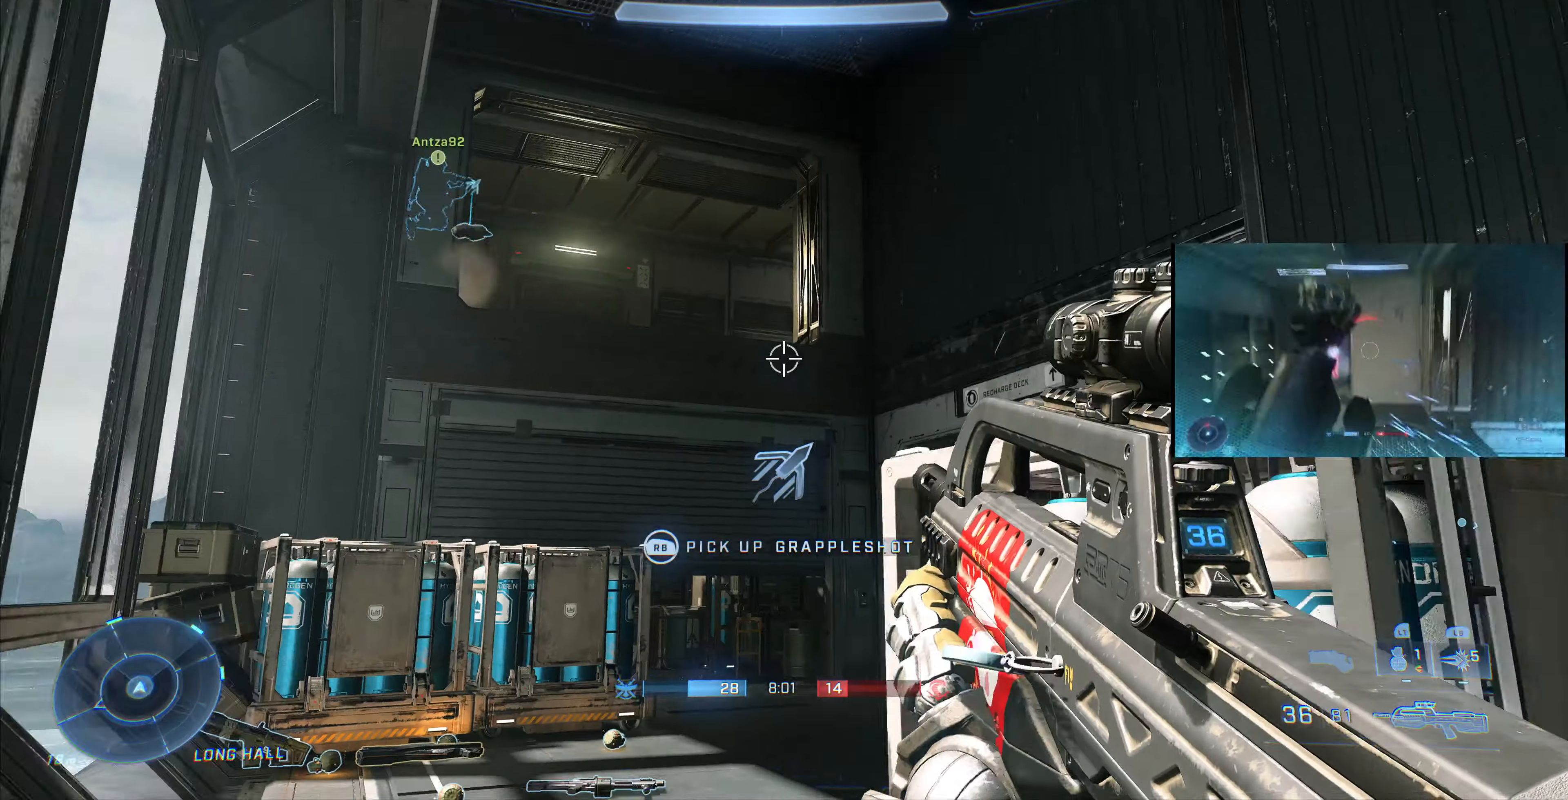
{"buttons": [], "left_stick": "down-right", "right_stick": "left", "events": []}
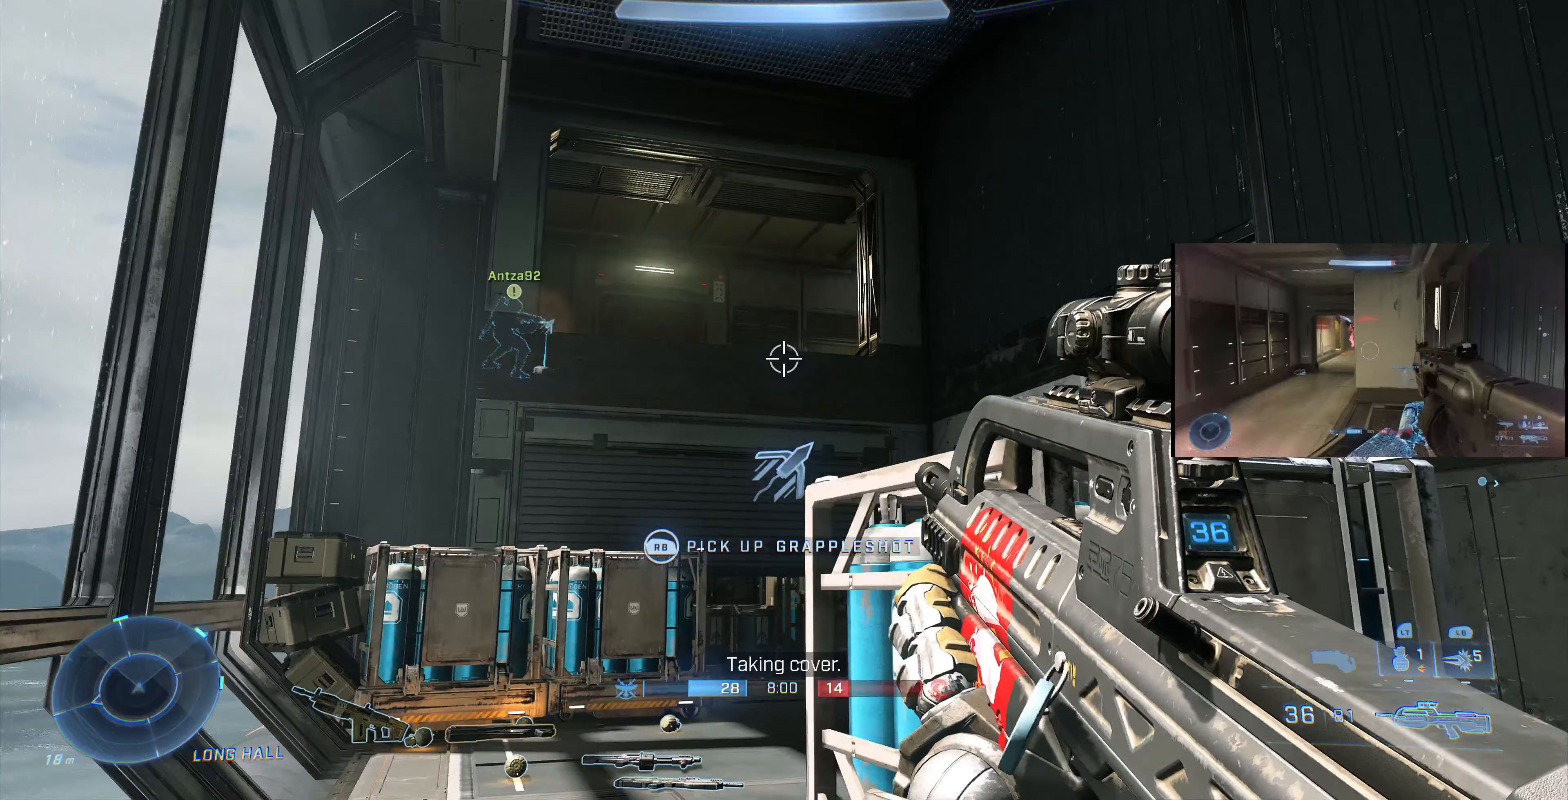
{"buttons": [], "left_stick": "down-right", "right_stick": "center", "events": [[100, "right_stick", "center"]]}
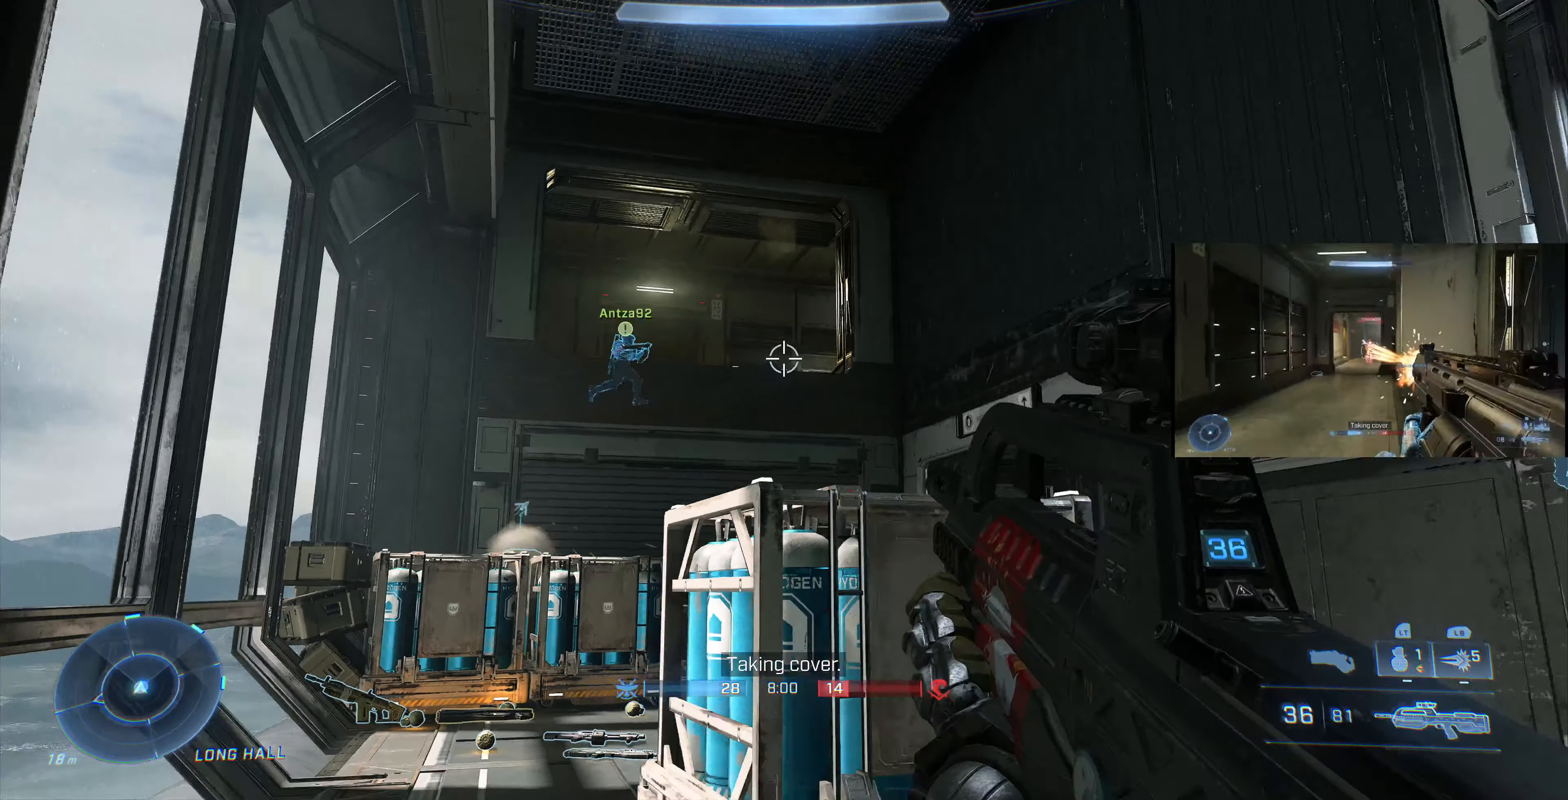
{"buttons": [], "left_stick": "down-right", "right_stick": "up", "events": [[500, "right_stick", "up"]]}
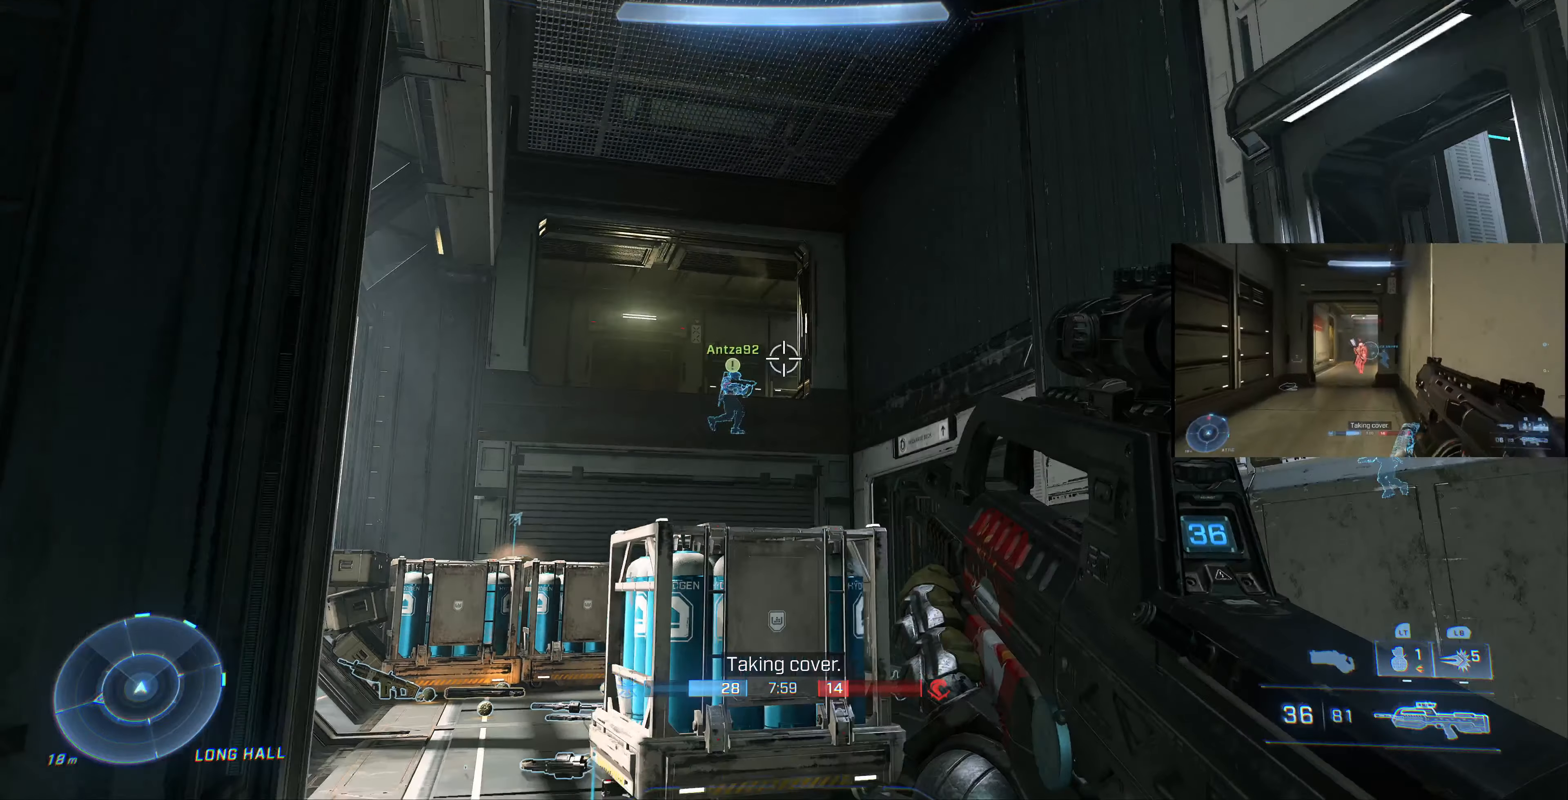
{"buttons": [], "left_stick": "down", "right_stick": "center", "events": [[100, "left_stick", "down"], [133, "right_stick", "center"]]}
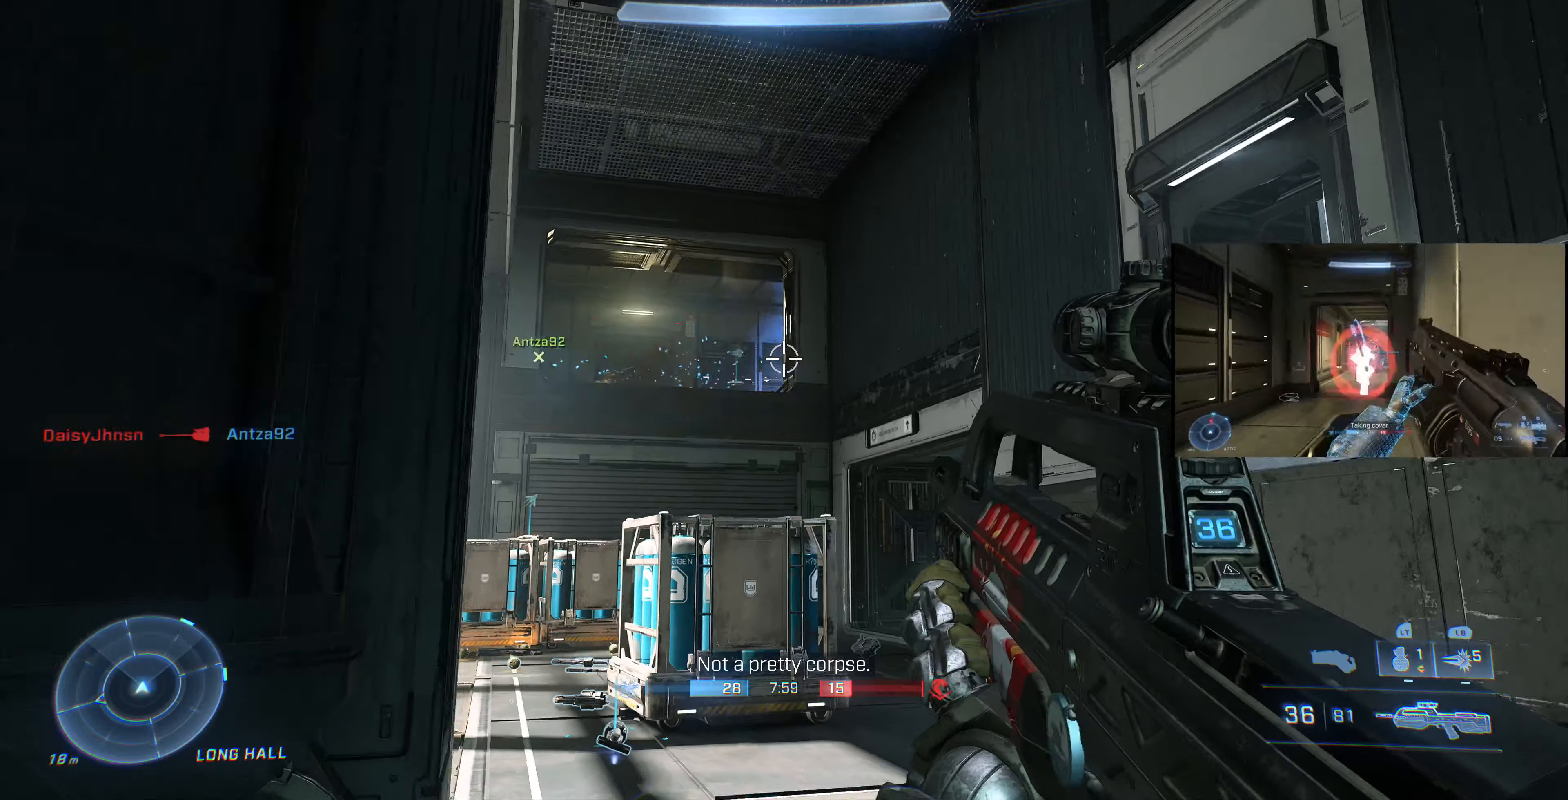
{"buttons": [], "left_stick": "up", "right_stick": "center", "events": [[33, "left_stick", "center"], [233, "left_stick", "up"], [266, "right_stick", "left"], [333, "right_stick", "center"]]}
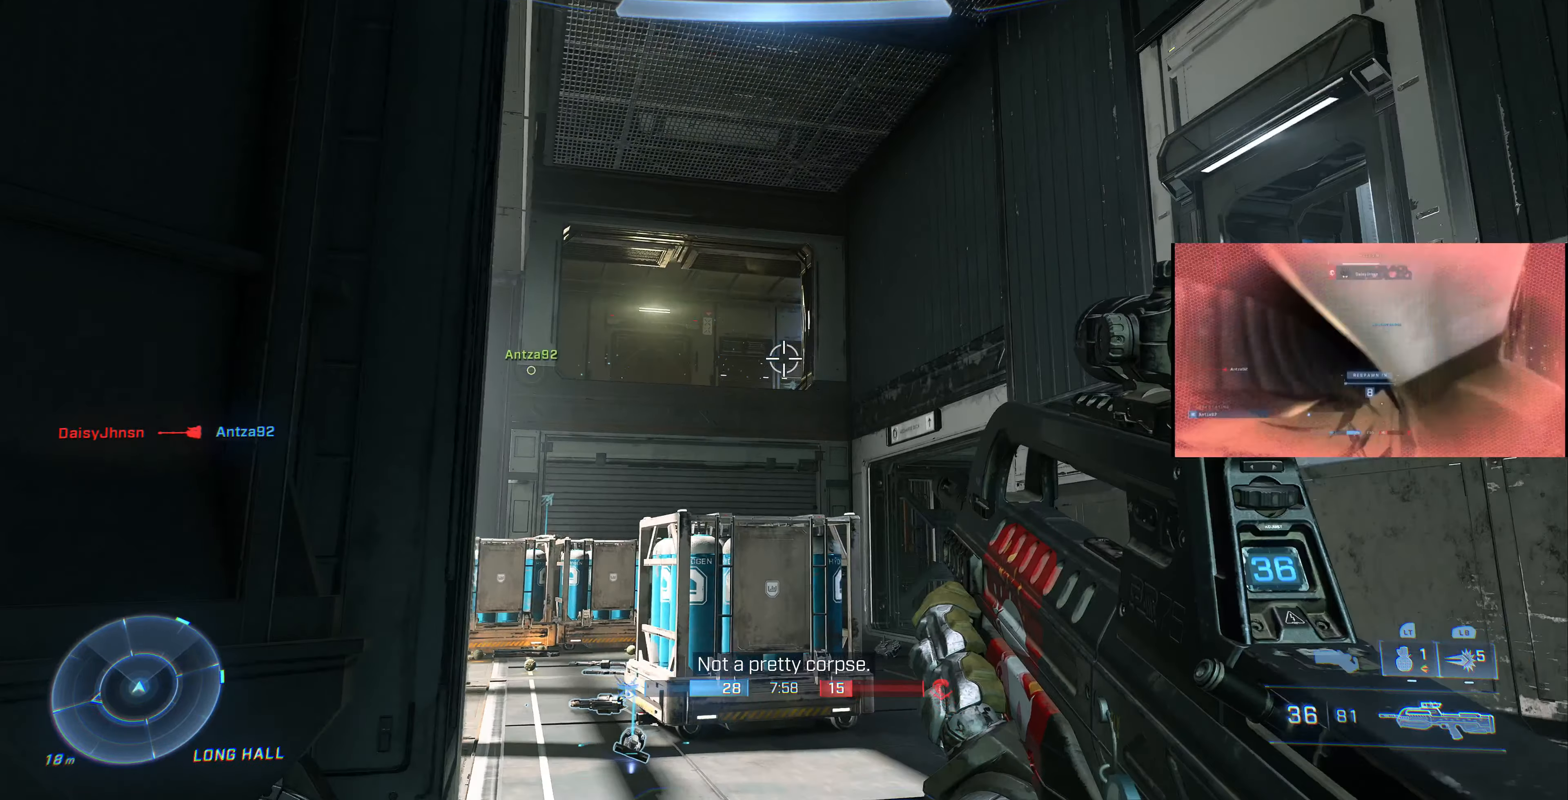
{"buttons": ["R2"], "left_stick": "up", "right_stick": "up", "events": [[233, "right_stick", "down"], [300, "right_stick", "down-right"], [400, "R2", "down"], [466, "right_stick", "up"]]}
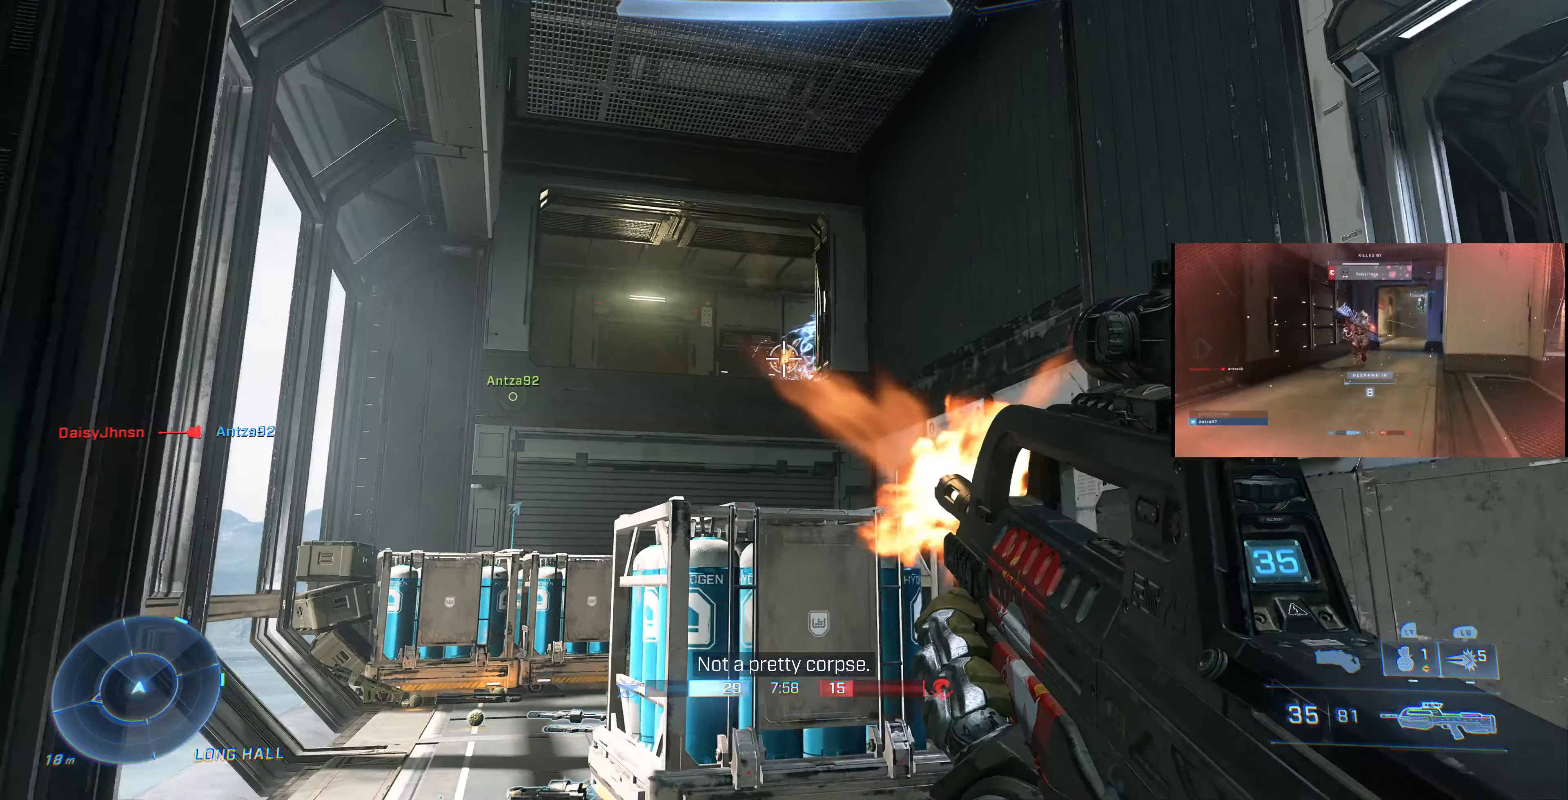
{"buttons": [], "left_stick": "up", "right_stick": "center", "events": [[33, "R2", "up"], [100, "right_stick", "center"], [133, "left_stick", "down"], [366, "right_stick", "down-left"], [400, "left_stick", "up"], [500, "right_stick", "center"]]}
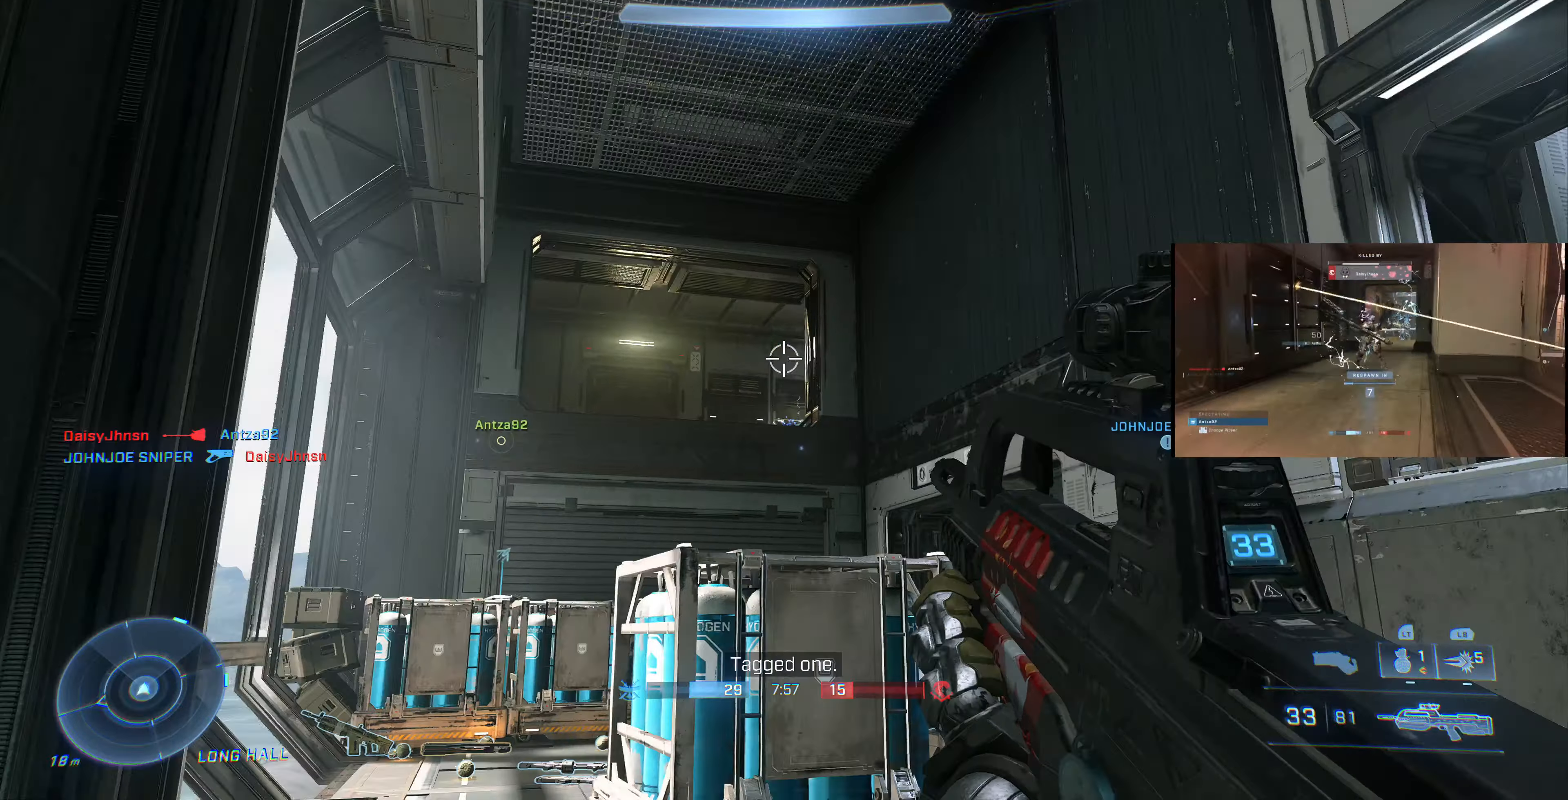
{"buttons": [], "left_stick": "up-left", "right_stick": "center", "events": [[166, "left_stick", "up-left"], [200, "right_stick", "down"], [266, "right_stick", "right"], [366, "right_stick", "center"]]}
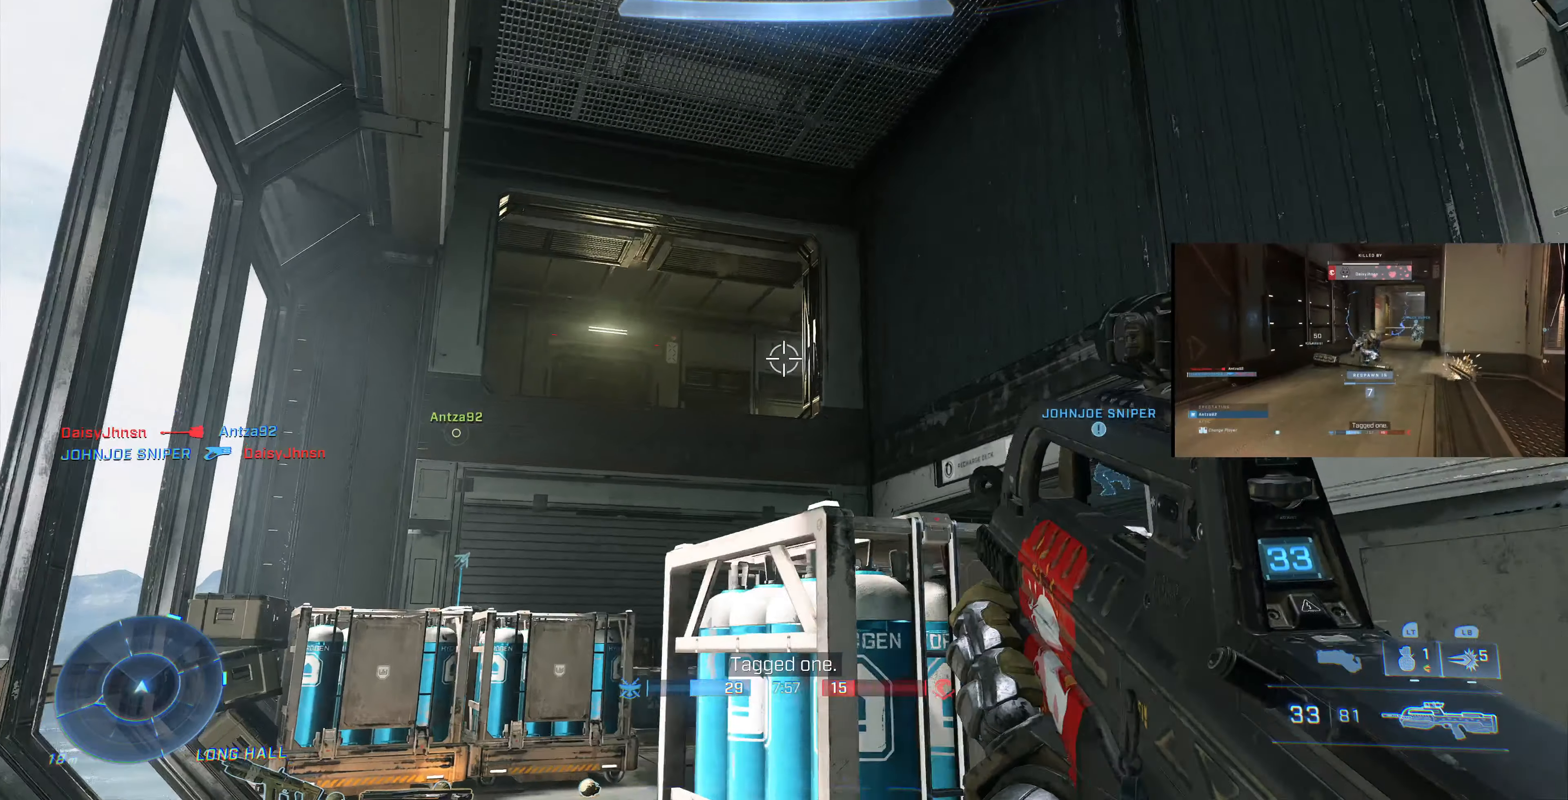
{"buttons": [], "left_stick": "up-left", "right_stick": "center", "events": []}
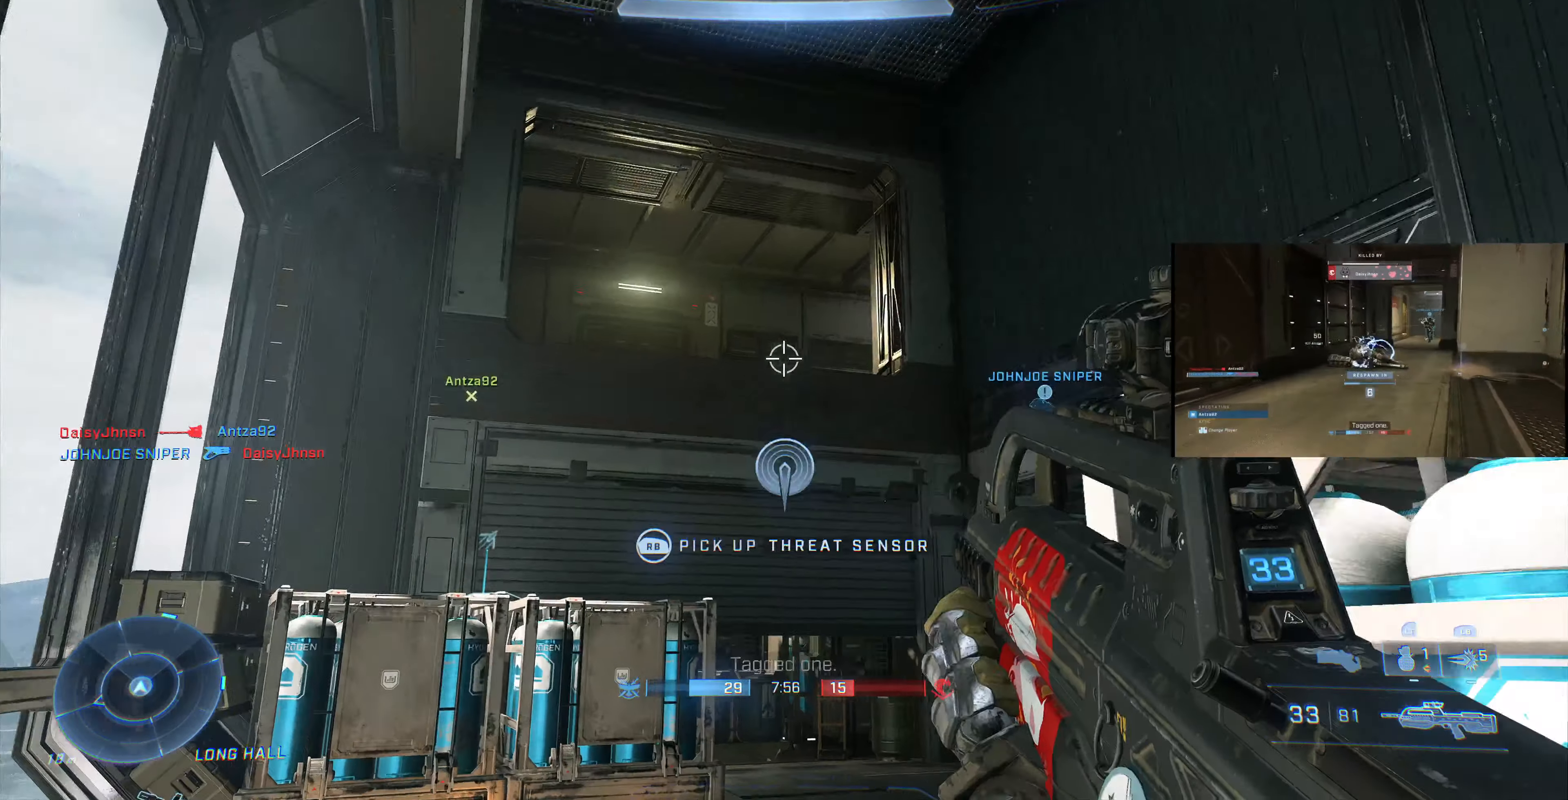
{"buttons": [], "left_stick": "center", "right_stick": "center", "events": [[66, "right_stick", "up"], [166, "right_stick", "center"], [266, "left_stick", "center"]]}